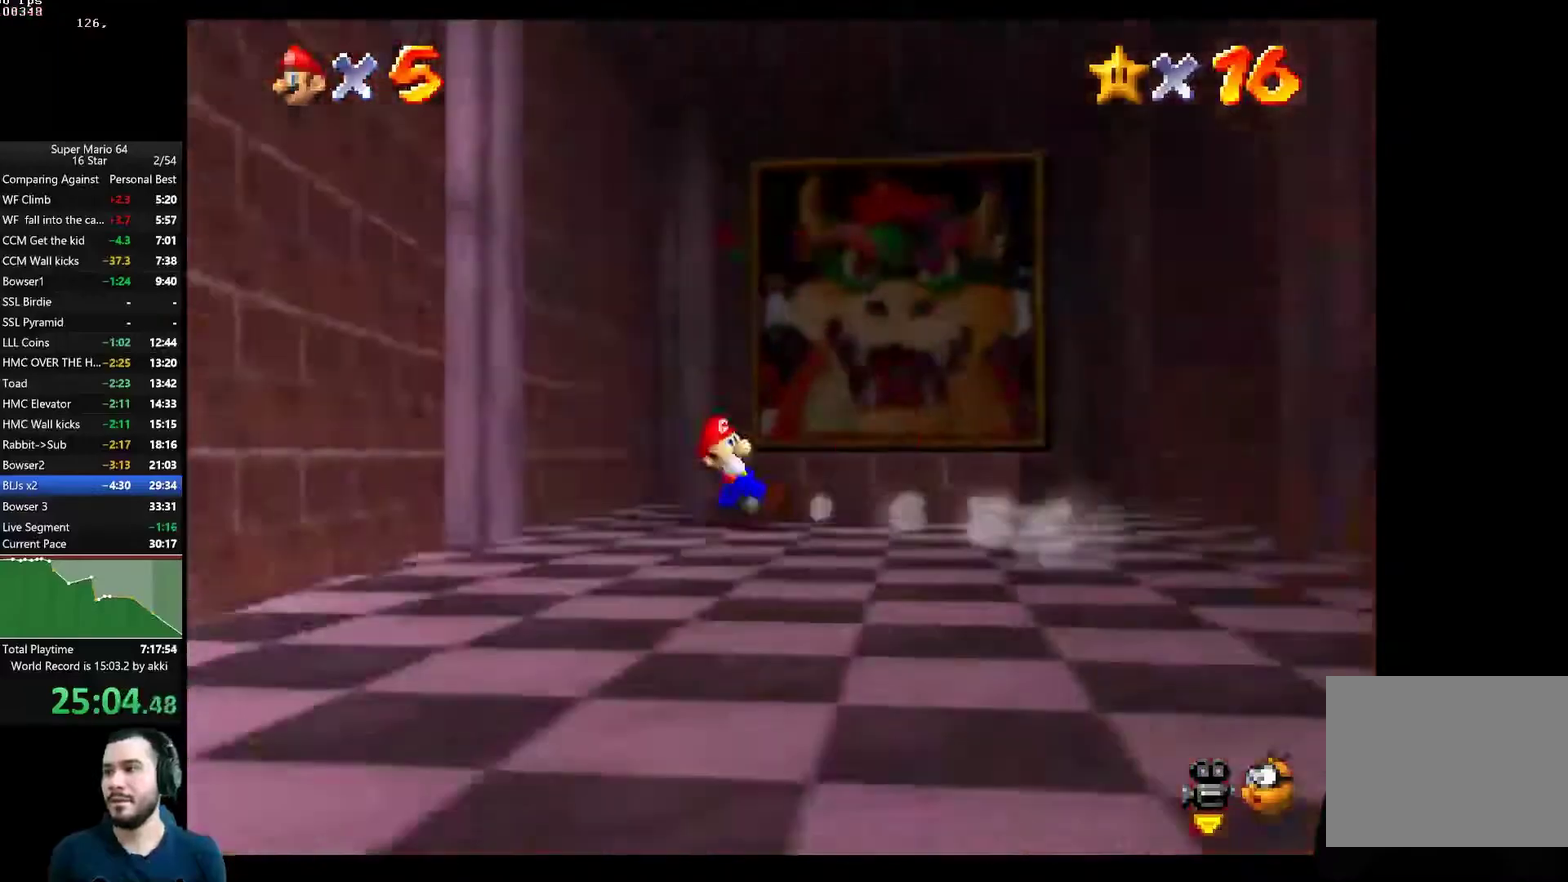
Gameplay with a controller (Xbox layout); each line is a JSON object with the inputs held at the frame after it. "button_events" lists button changes between this image and that frame as [ms after this image, input, new state], when the widget could be followed in between (sticks are given only as held states).
{"buttons": [], "left_stick": "right", "right_stick": "center", "button_events": []}
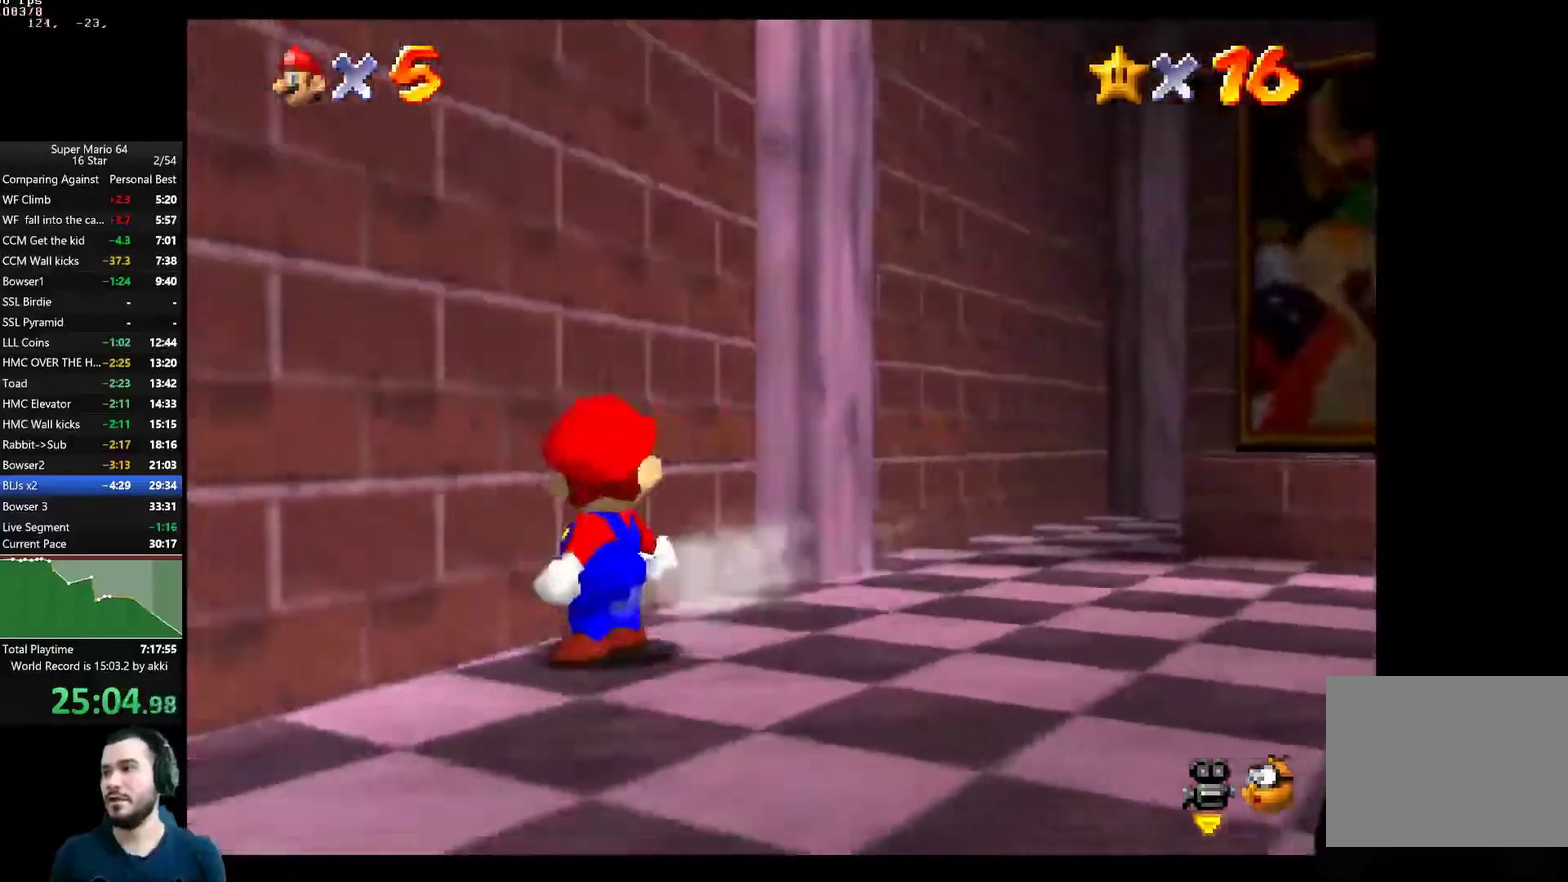
{"buttons": ["A"], "left_stick": "right", "right_stick": "center", "button_events": [[383, "A", "down"]]}
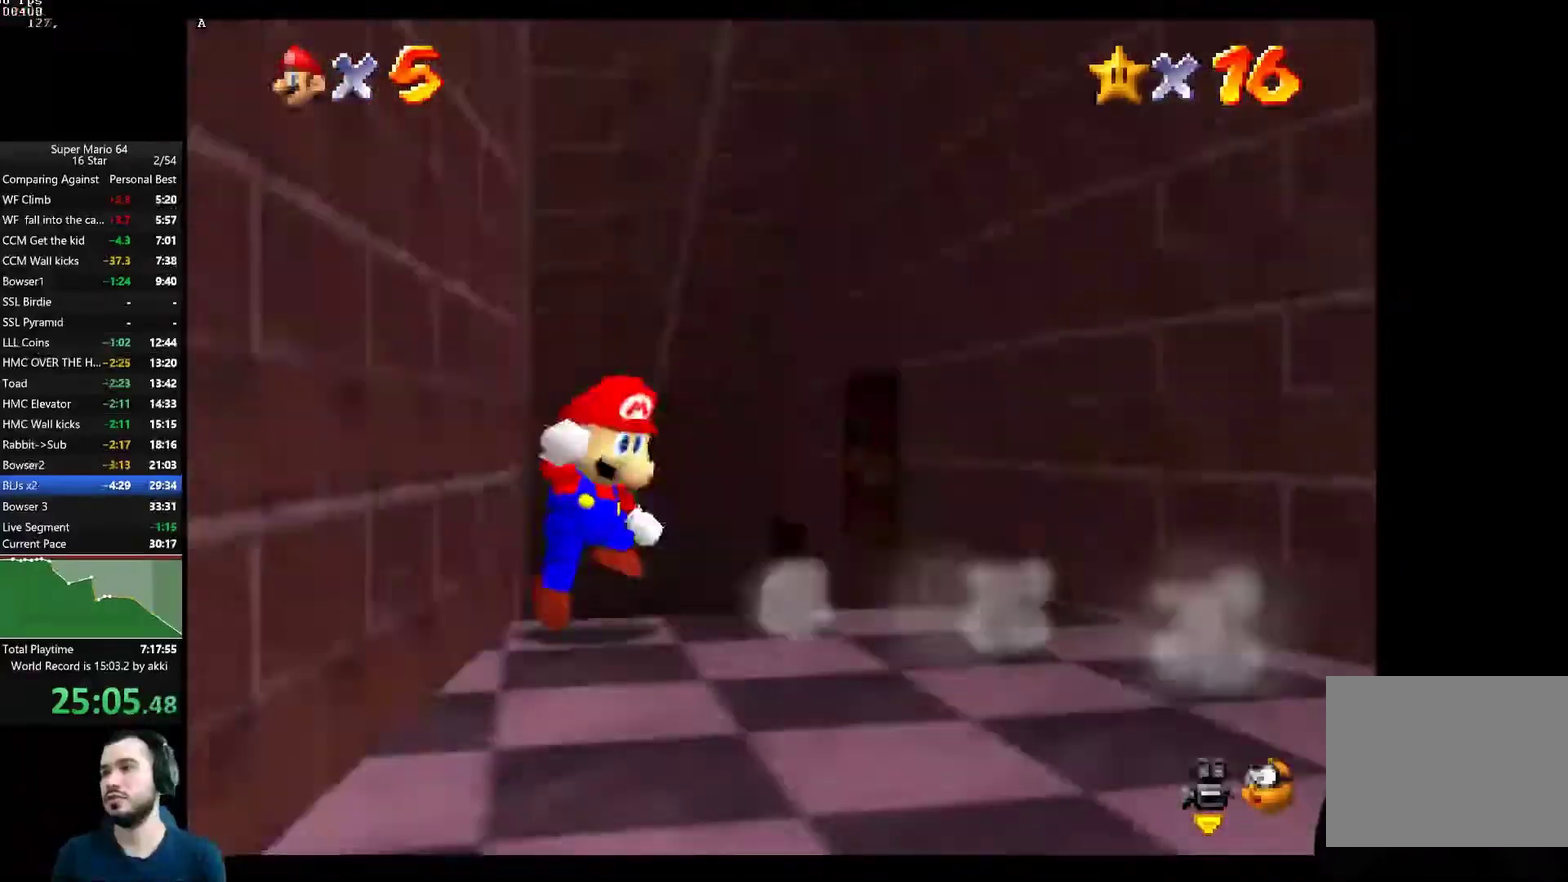
{"buttons": [], "left_stick": "down", "right_stick": "center", "button_events": [[434, "A", "up"]]}
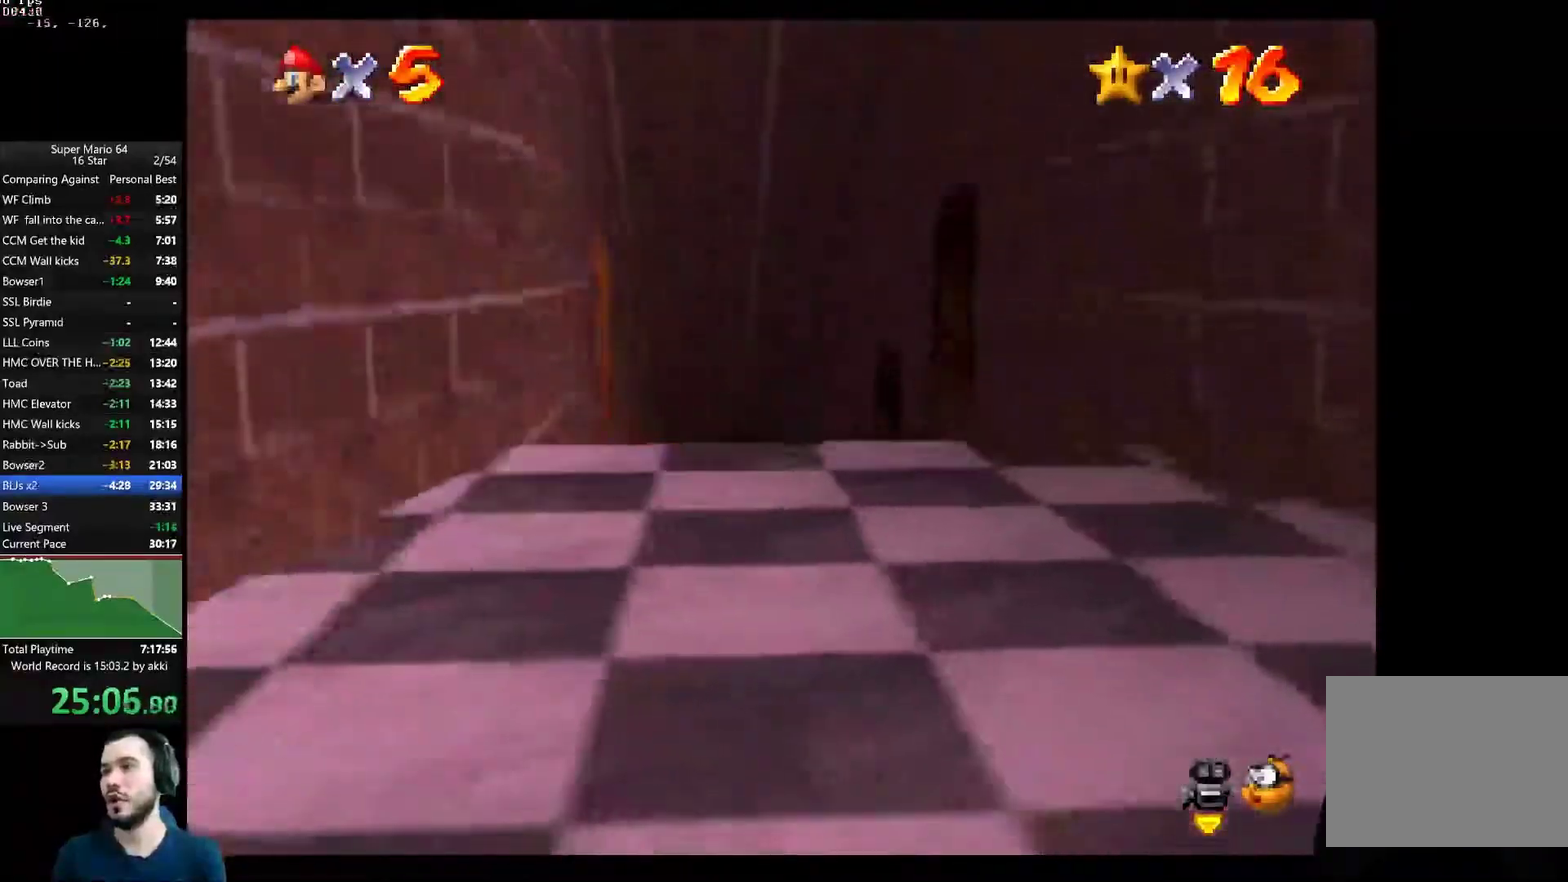
{"buttons": [], "left_stick": "down", "right_stick": "center", "button_events": []}
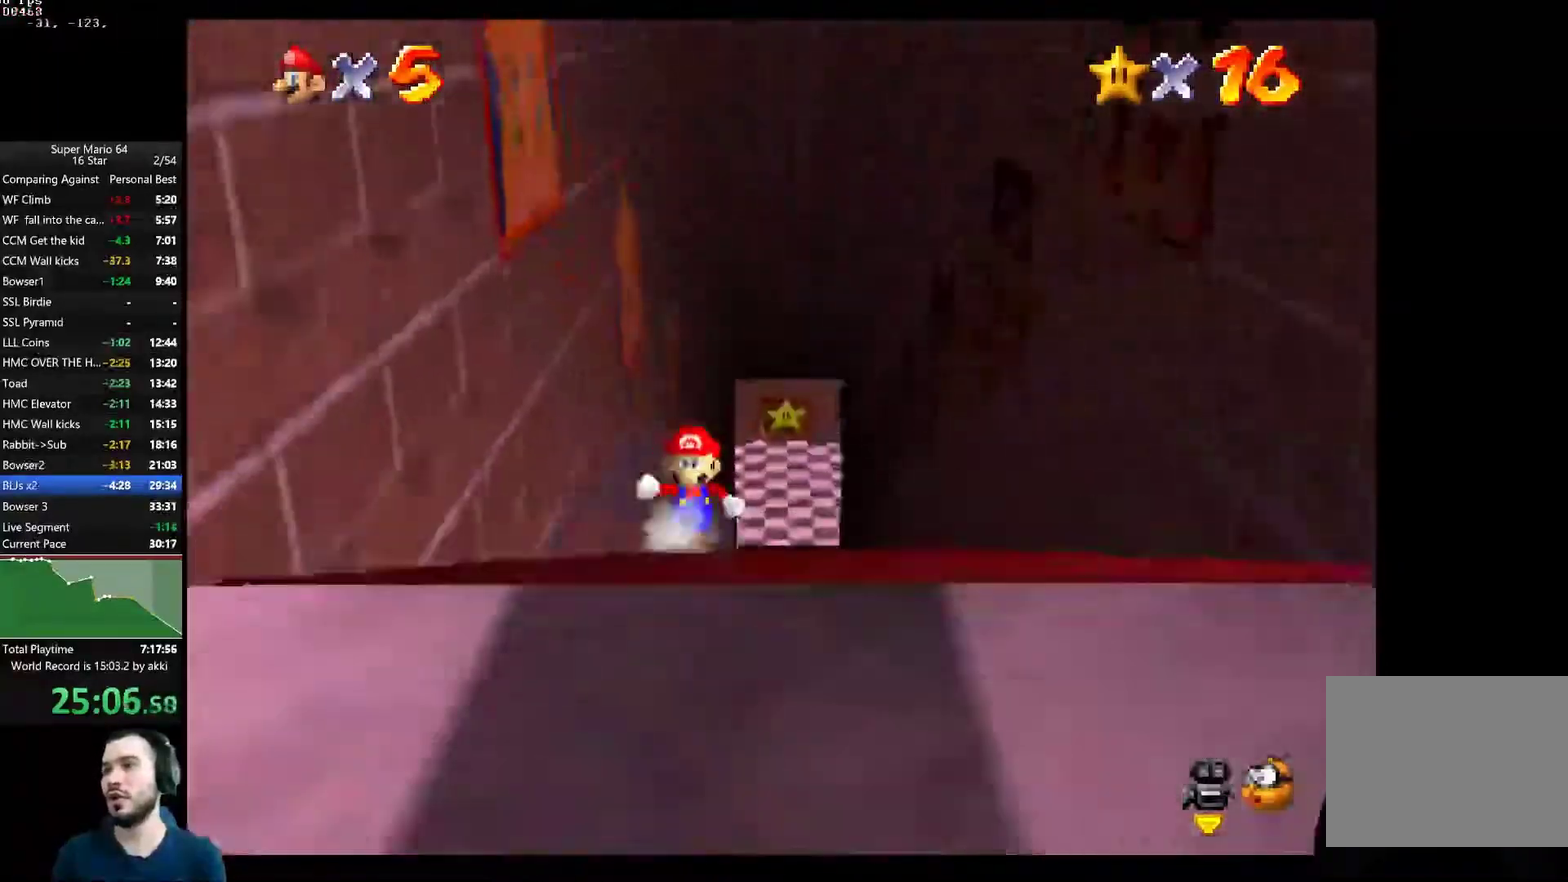
{"buttons": [], "left_stick": "down", "right_stick": "center", "button_events": []}
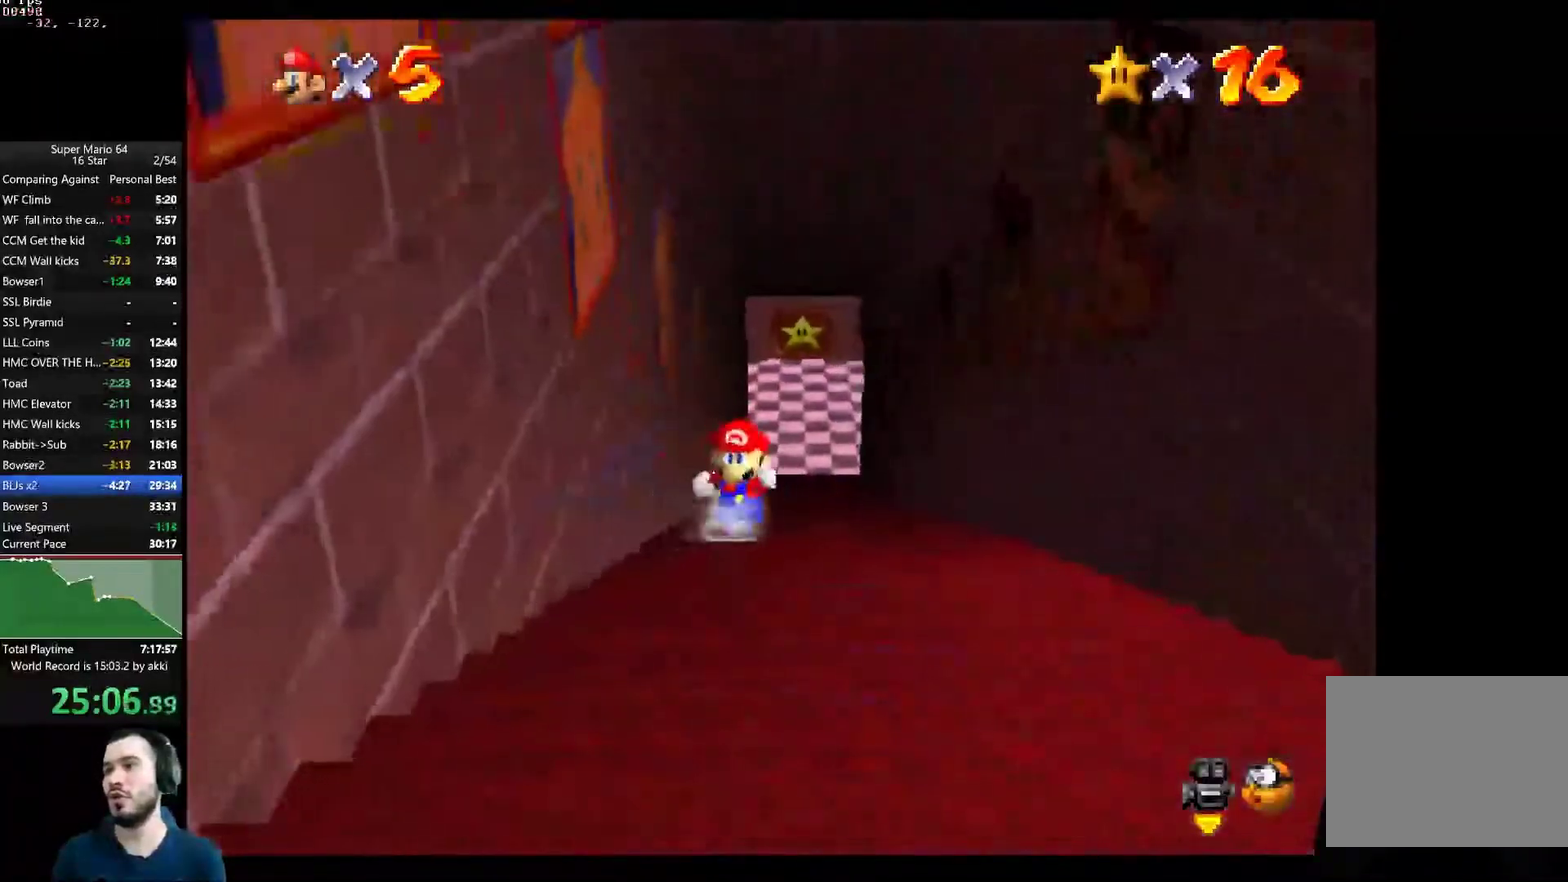
{"buttons": [], "left_stick": "down", "right_stick": "center", "button_events": []}
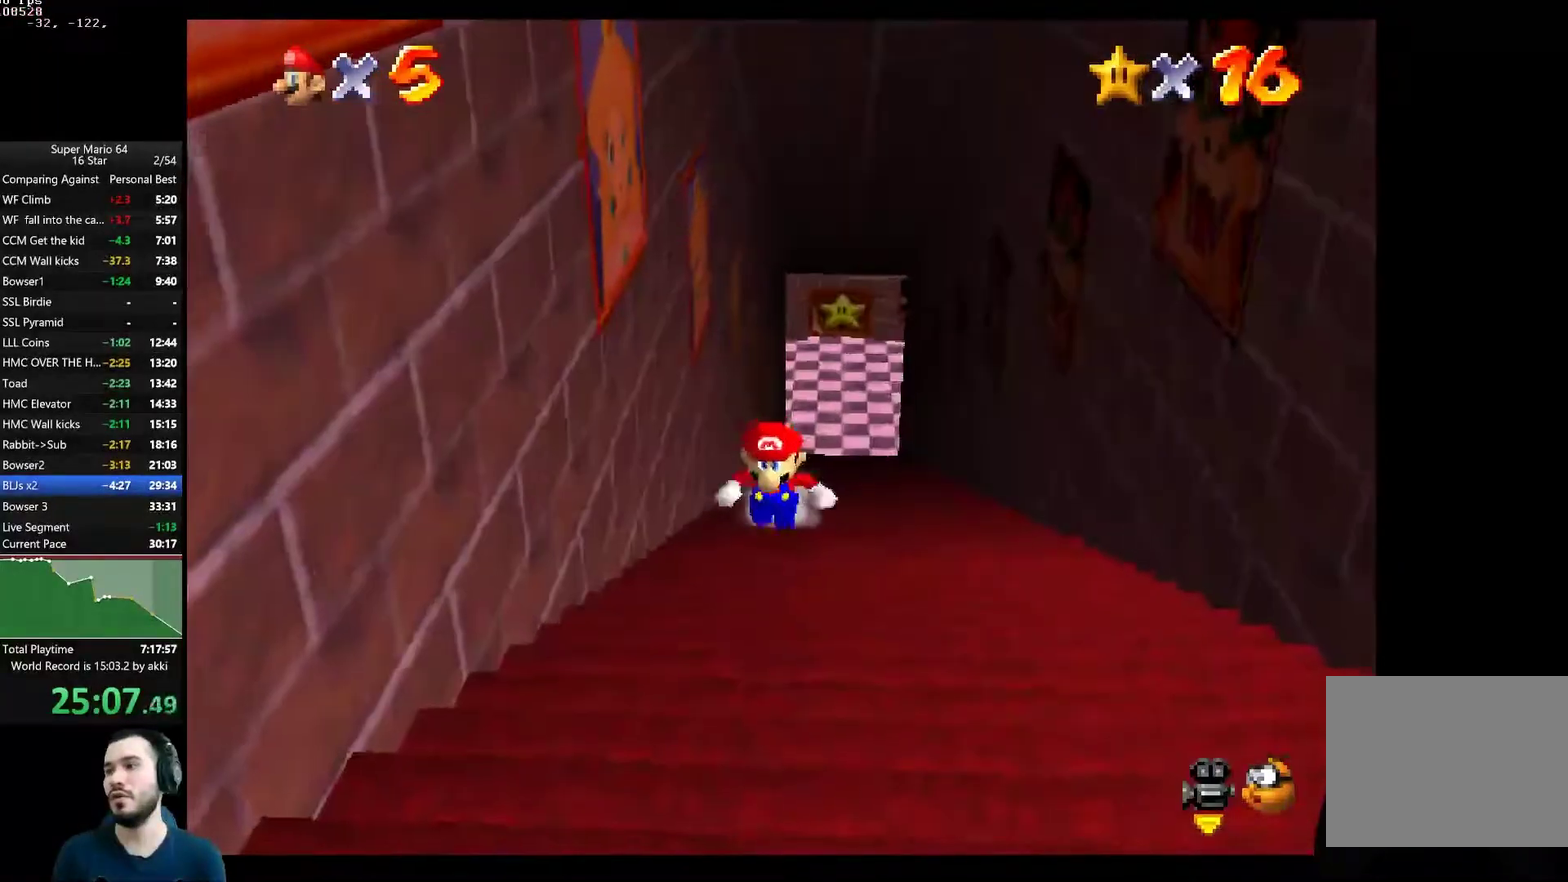
{"buttons": [], "left_stick": "down", "right_stick": "center", "button_events": []}
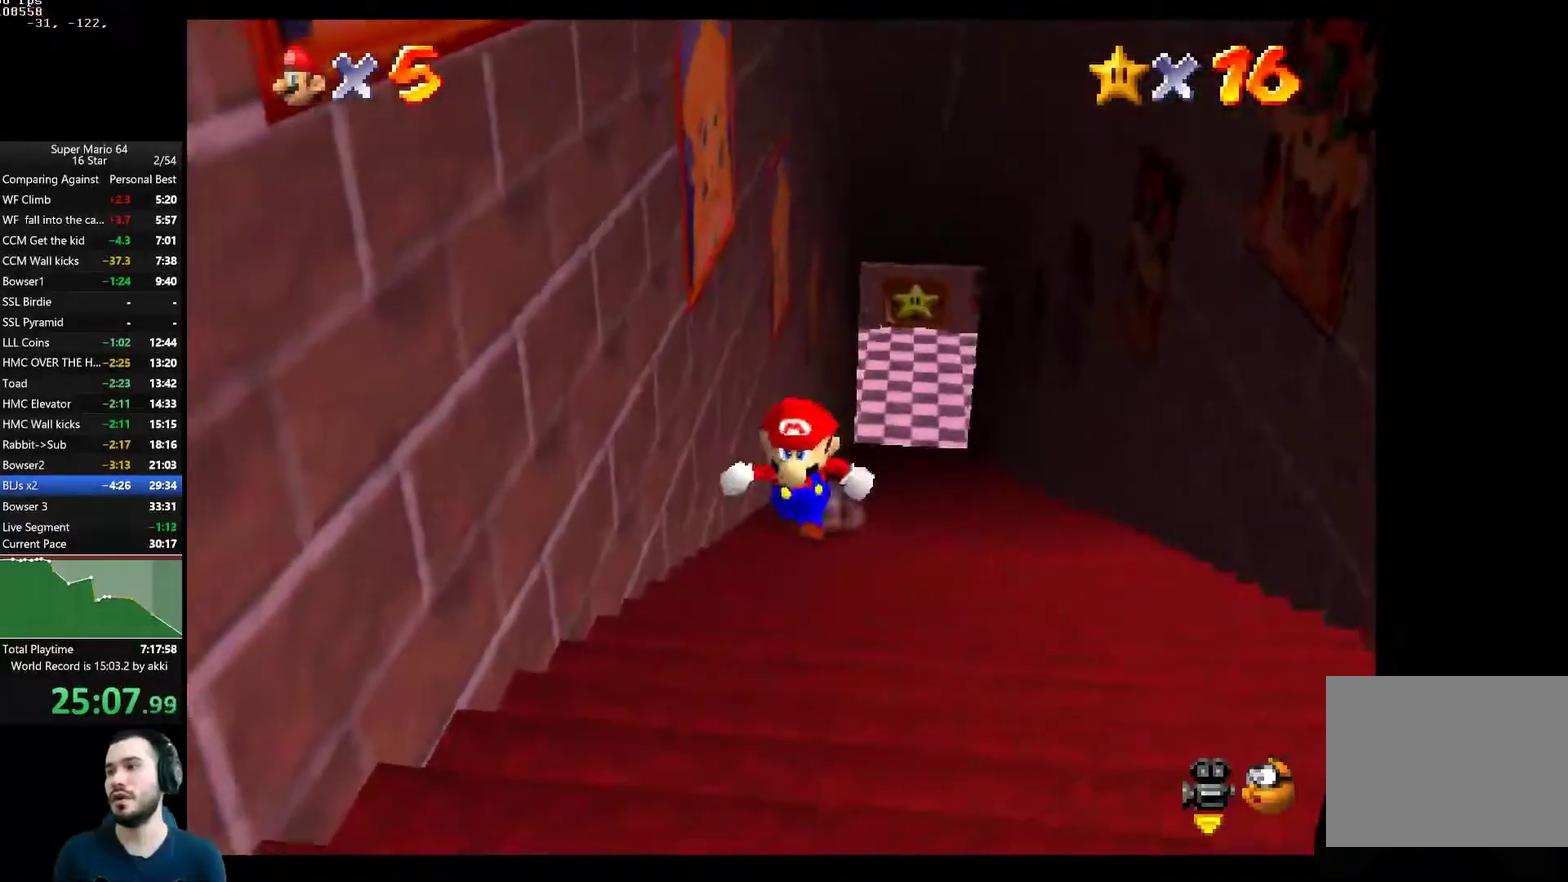
{"buttons": [], "left_stick": "down", "right_stick": "center", "button_events": []}
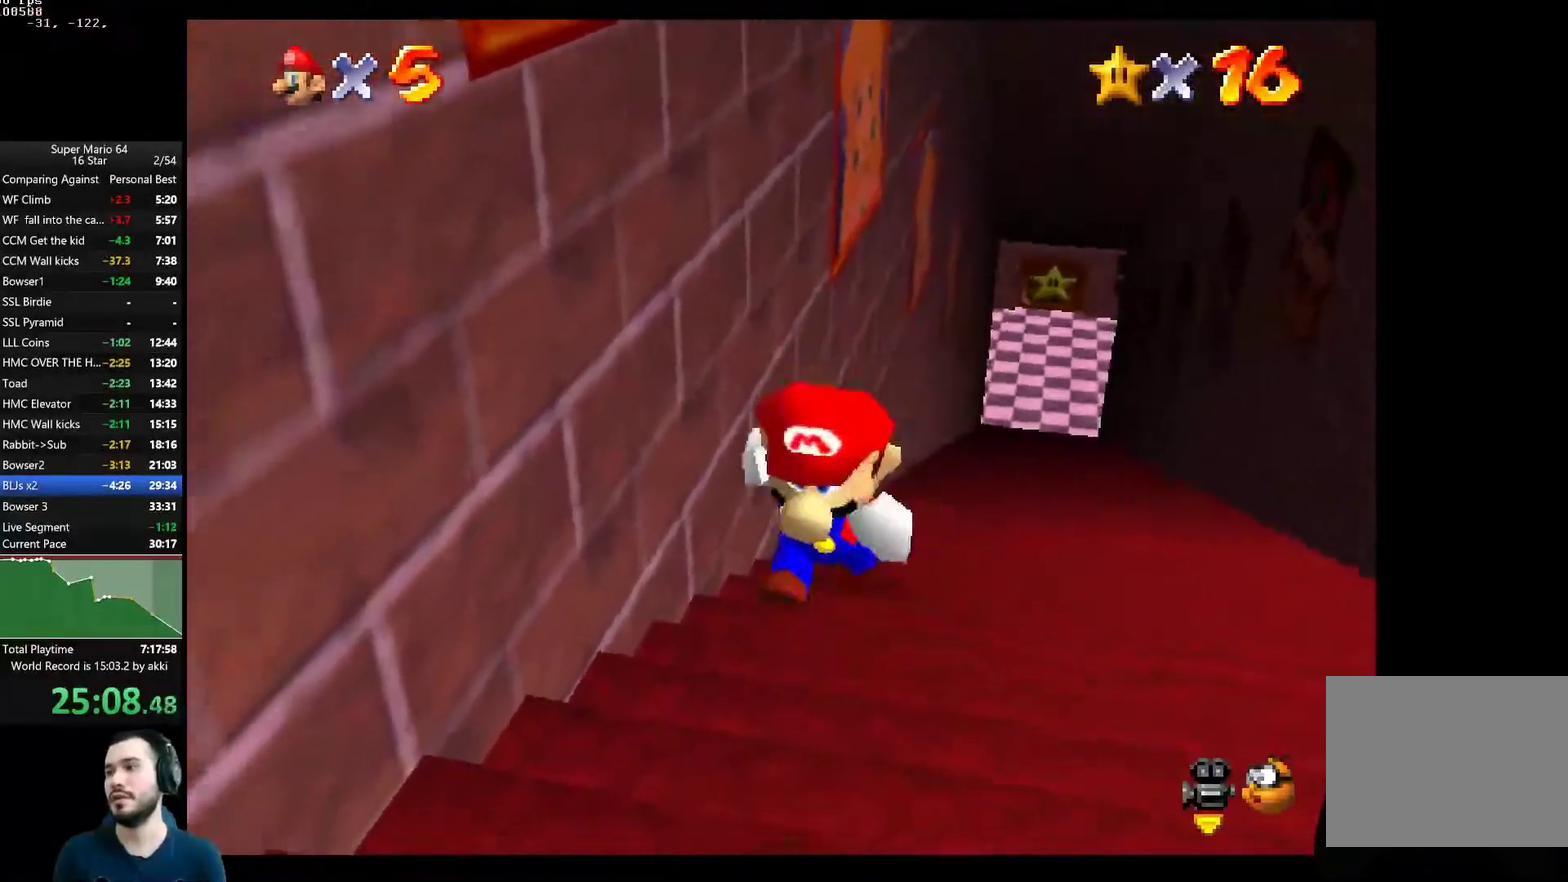
{"buttons": [], "left_stick": "left", "right_stick": "center", "button_events": []}
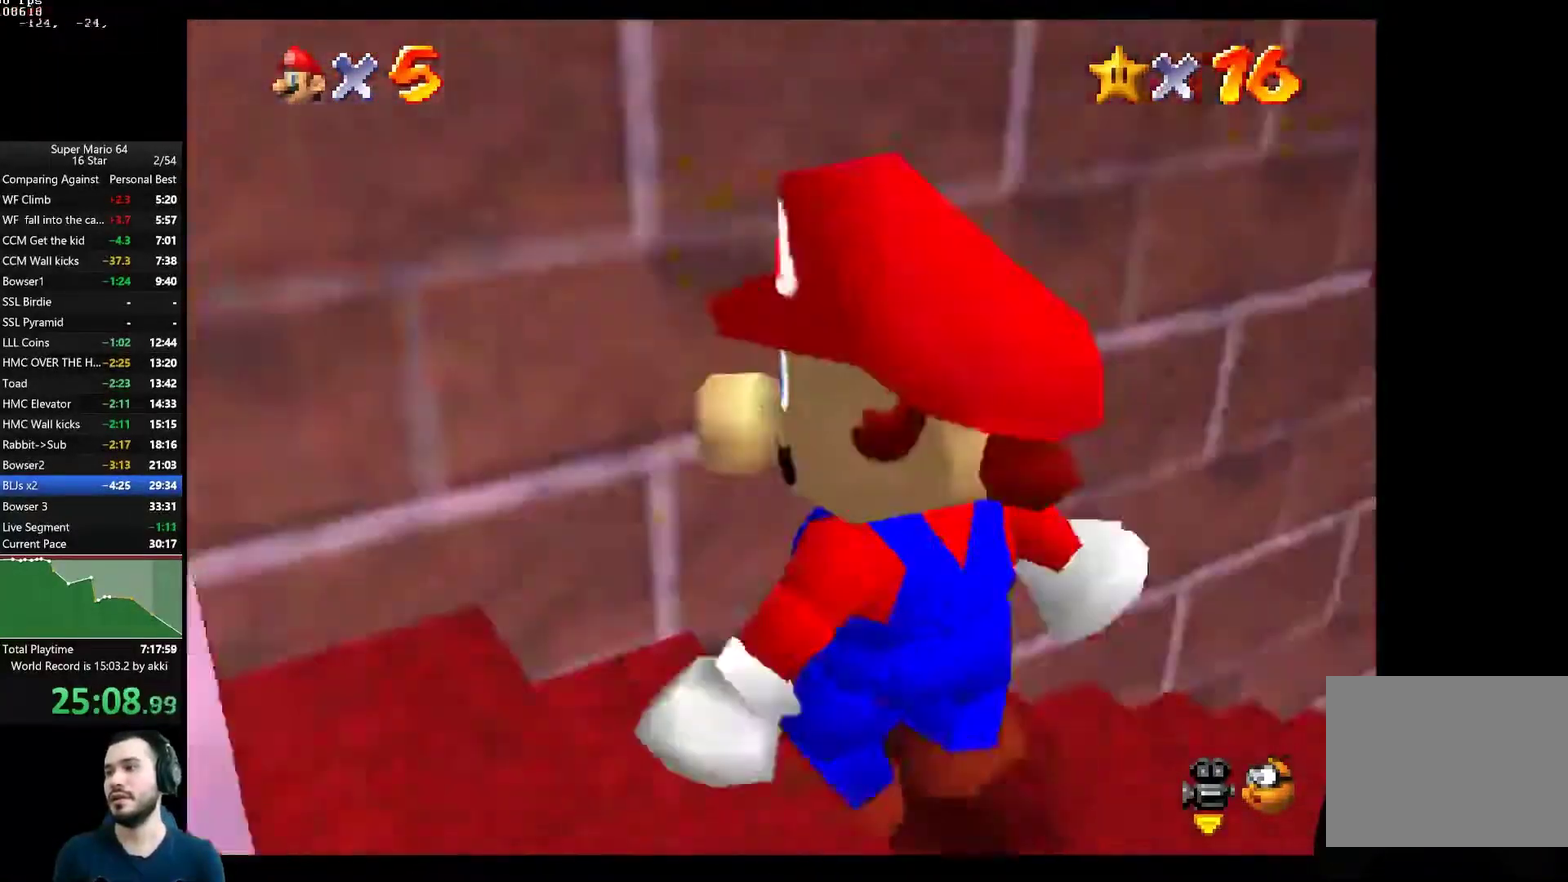
{"buttons": [], "left_stick": "down-left", "right_stick": "center", "button_events": []}
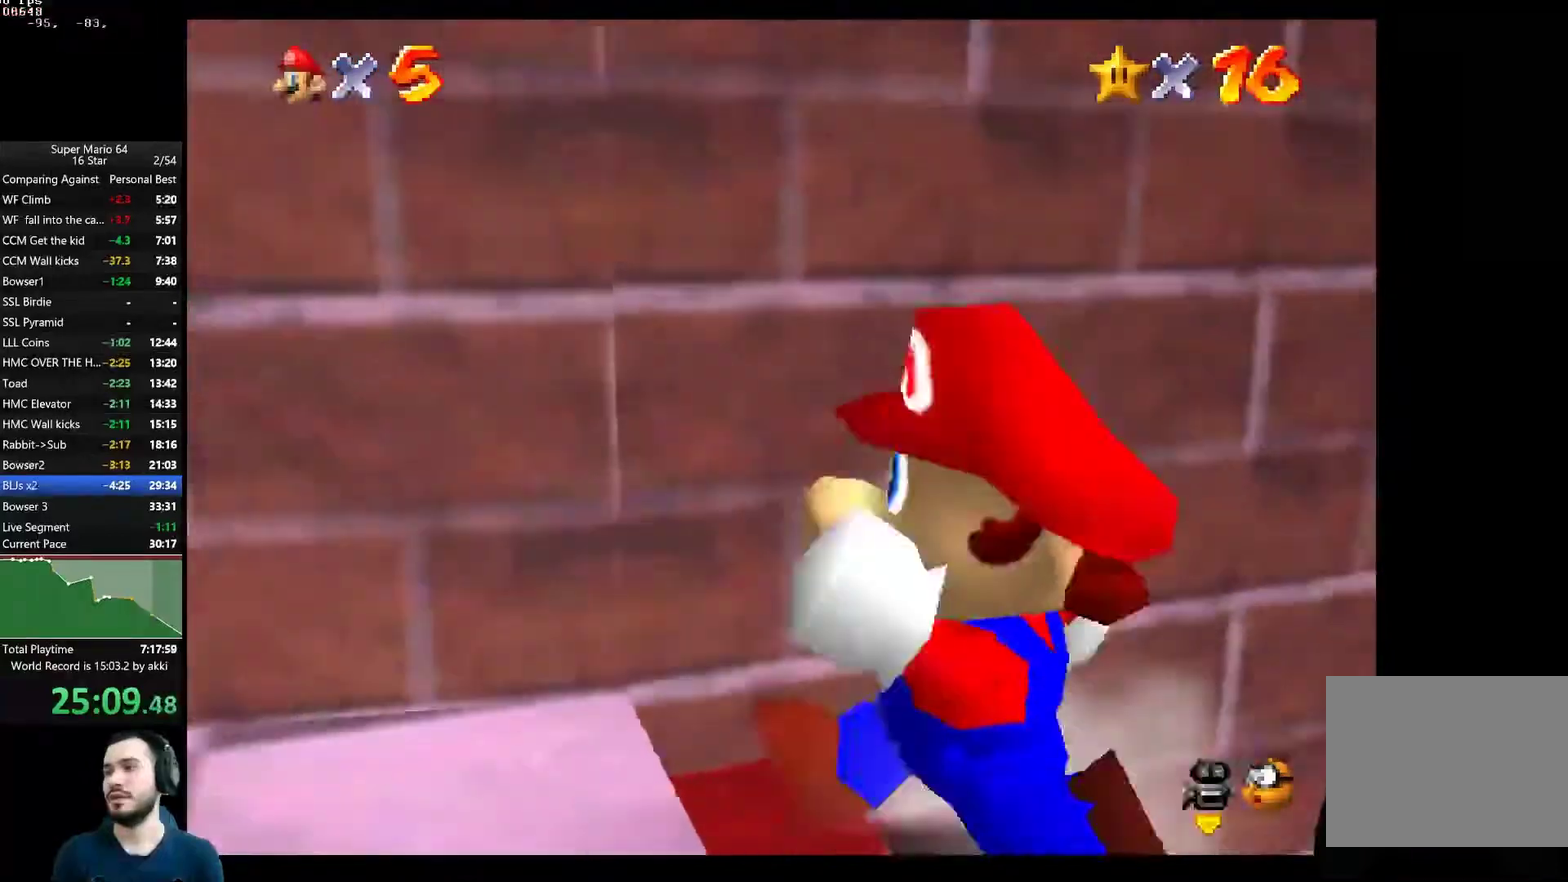
{"buttons": [], "left_stick": "left", "right_stick": "center", "button_events": []}
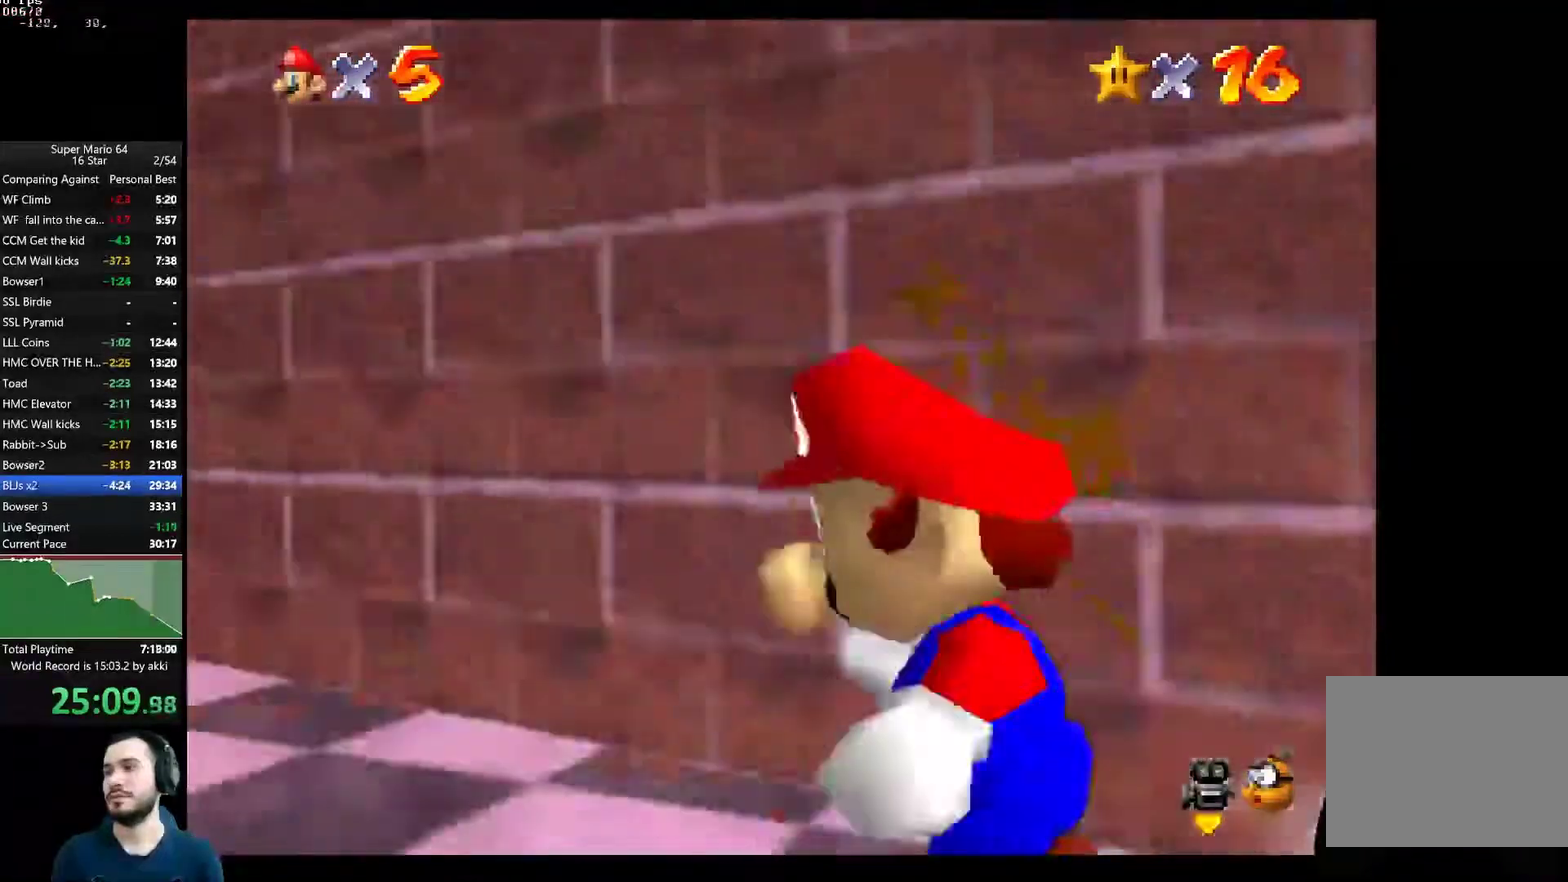
{"buttons": [], "left_stick": "up-left", "right_stick": "center", "button_events": []}
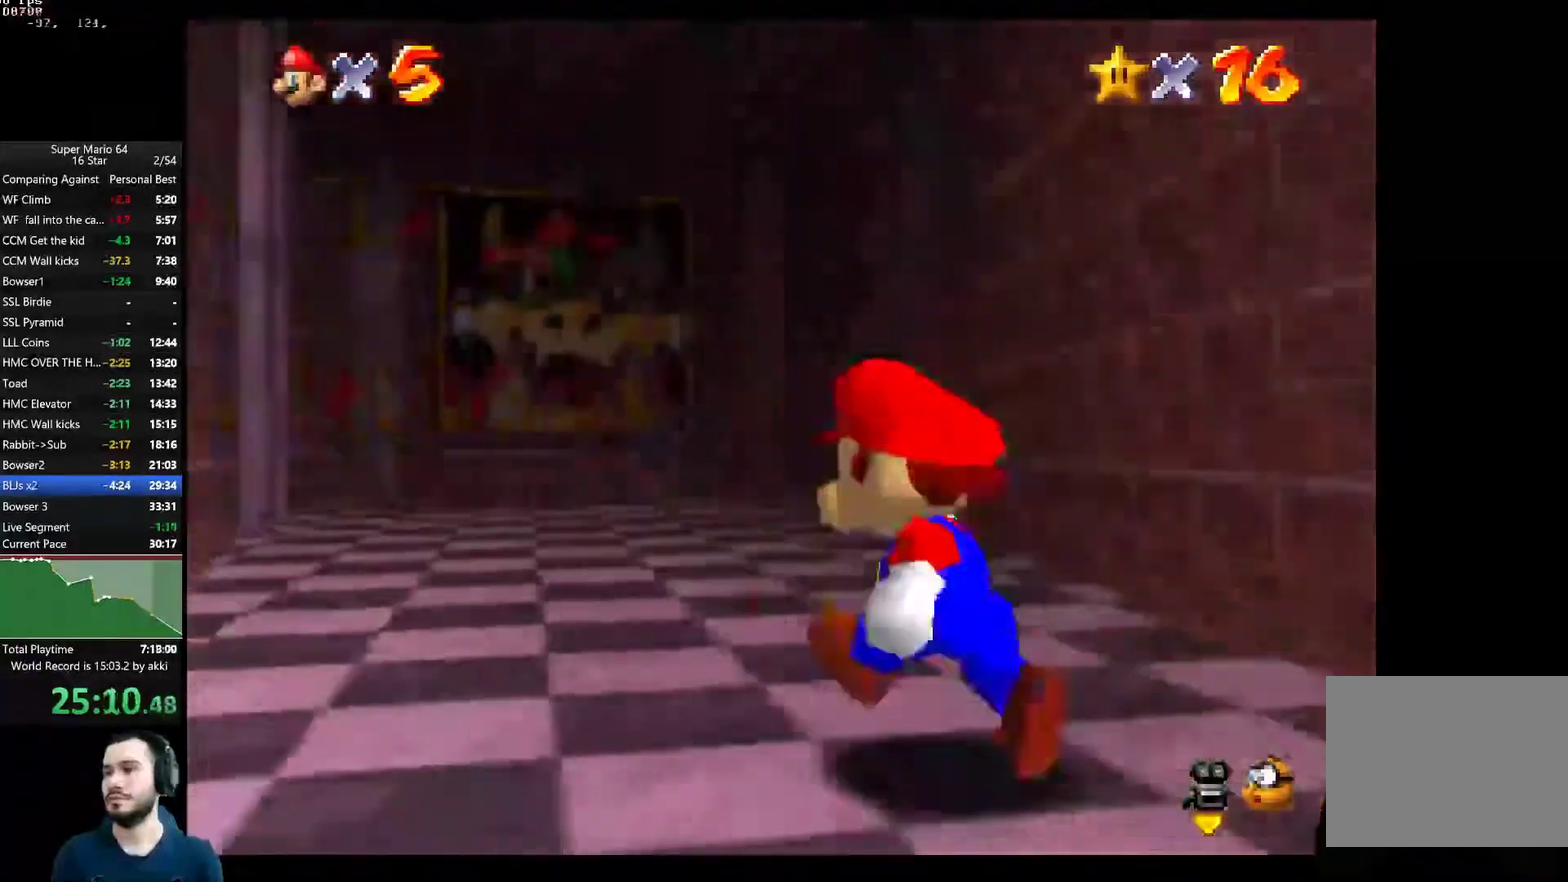
{"buttons": [], "left_stick": "up-left", "right_stick": "center", "button_events": []}
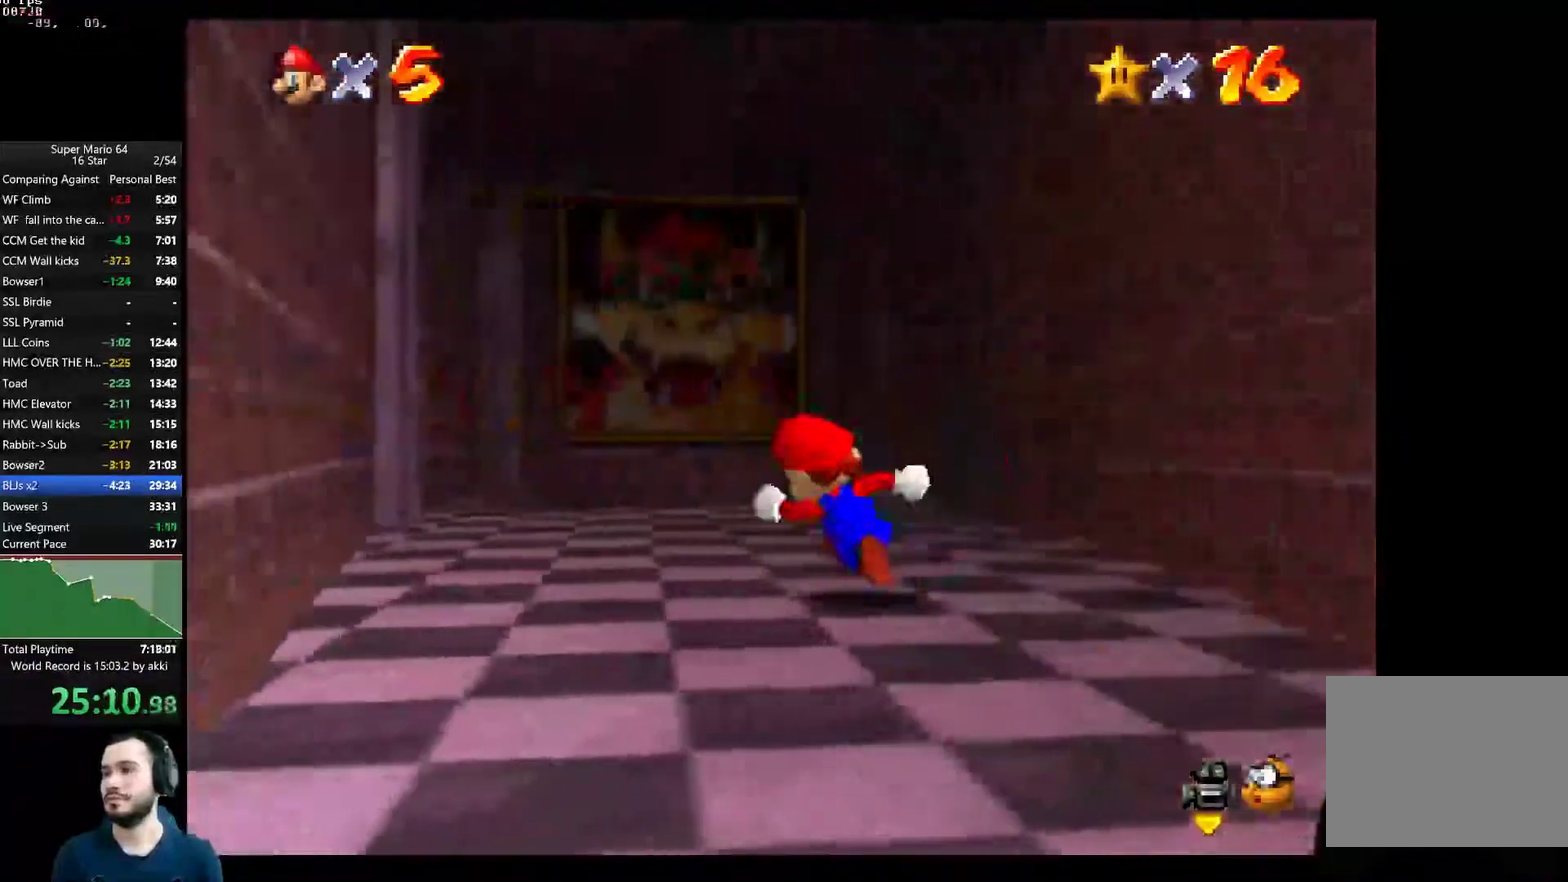
{"buttons": ["A"], "left_stick": "up", "right_stick": "center", "button_events": [[450, "A", "down"]]}
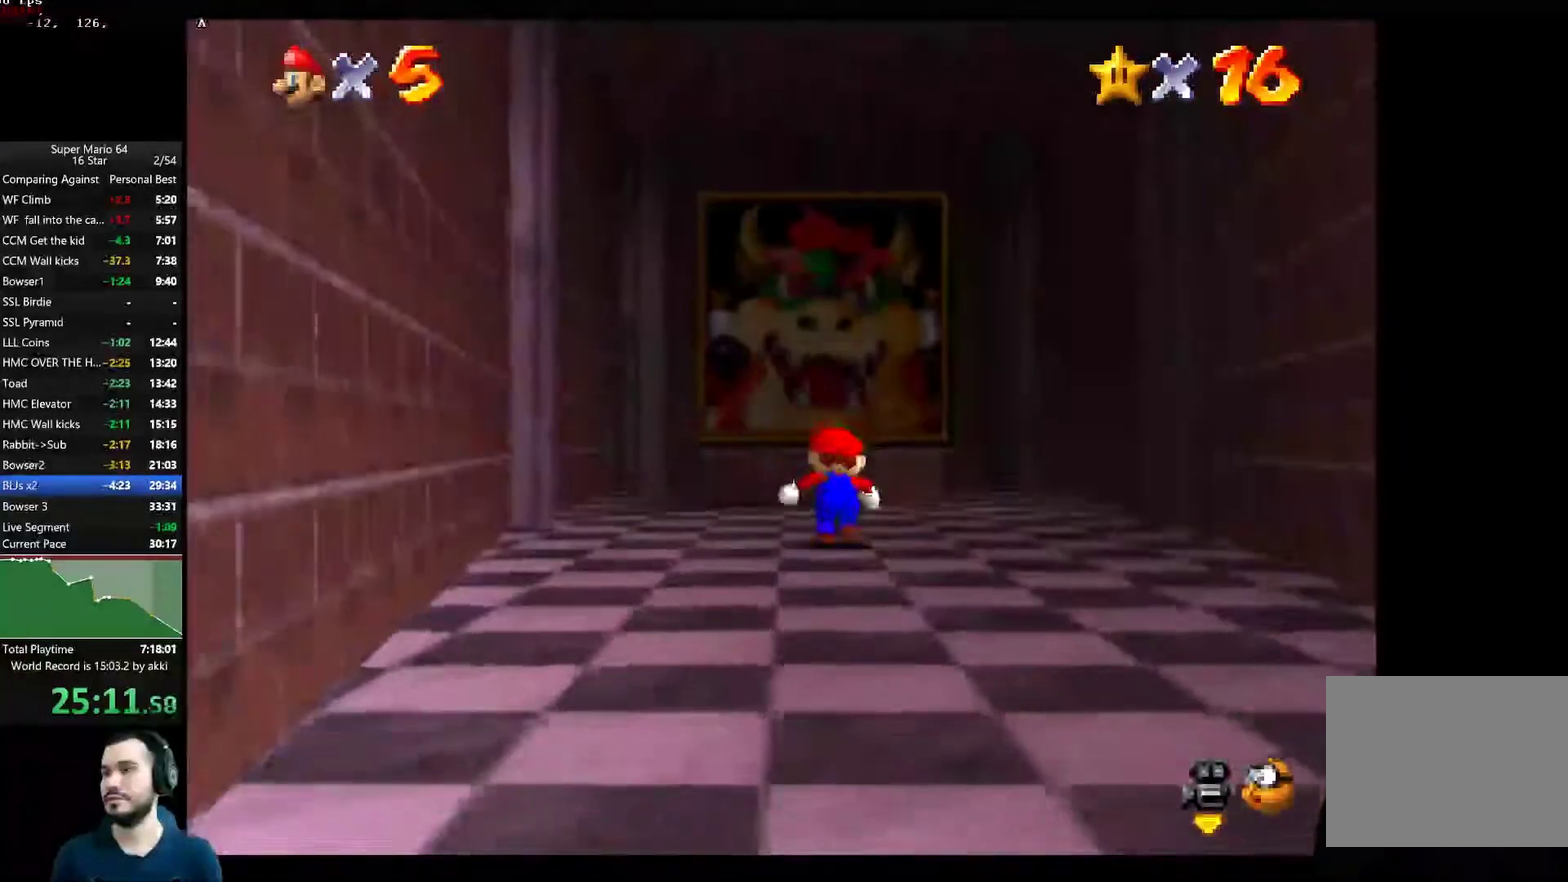
{"buttons": [], "left_stick": "up", "right_stick": "center", "button_events": [[50, "A", "up"]]}
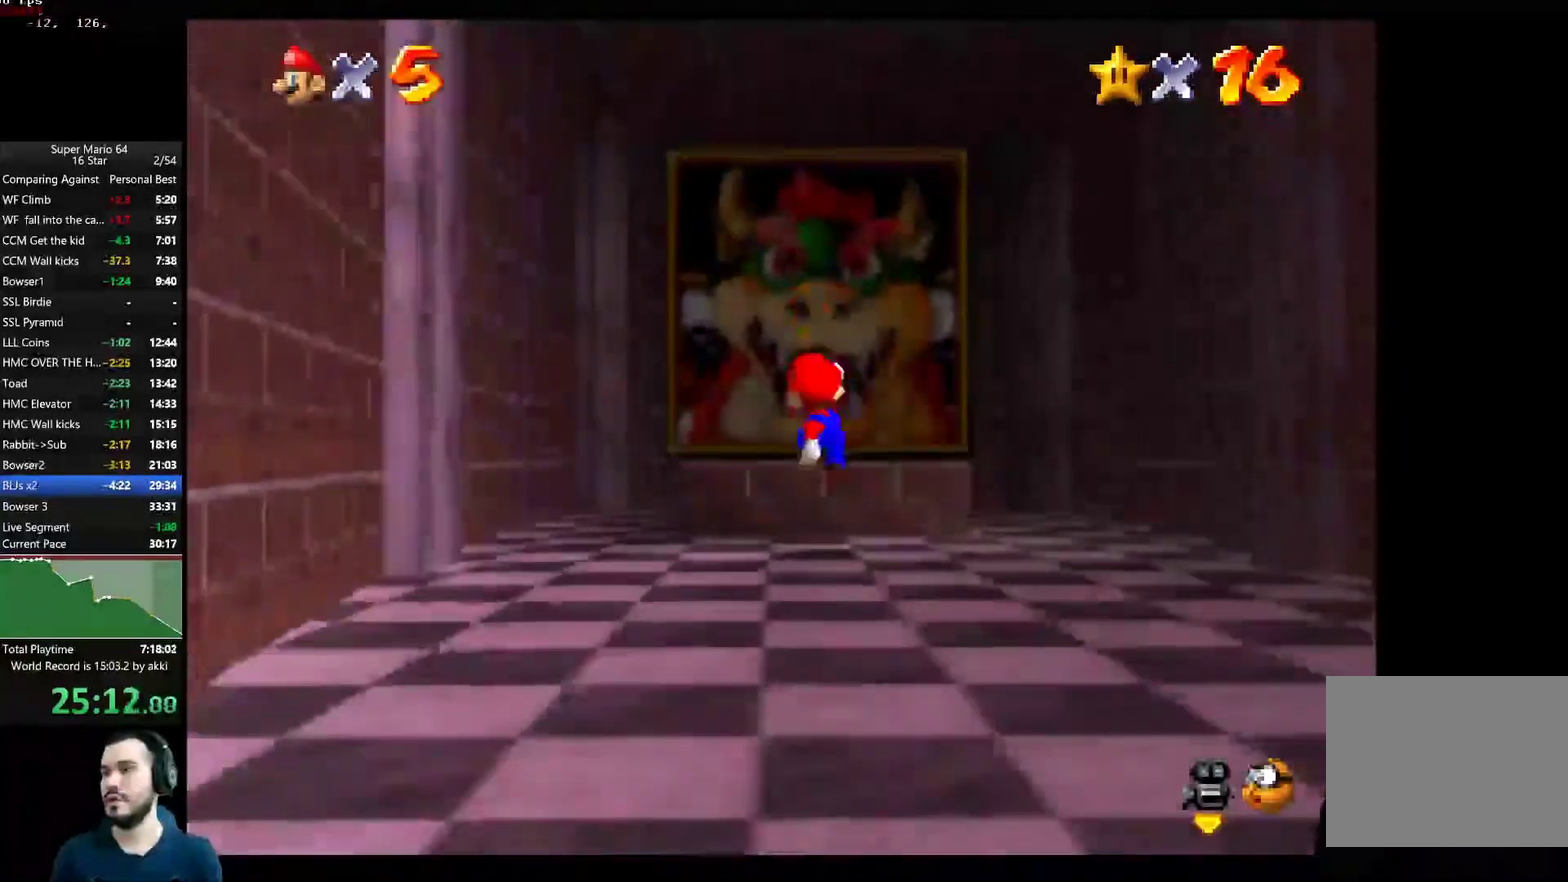
{"buttons": [], "left_stick": "up", "right_stick": "center", "button_events": [[267, "A", "down"], [367, "A", "up"]]}
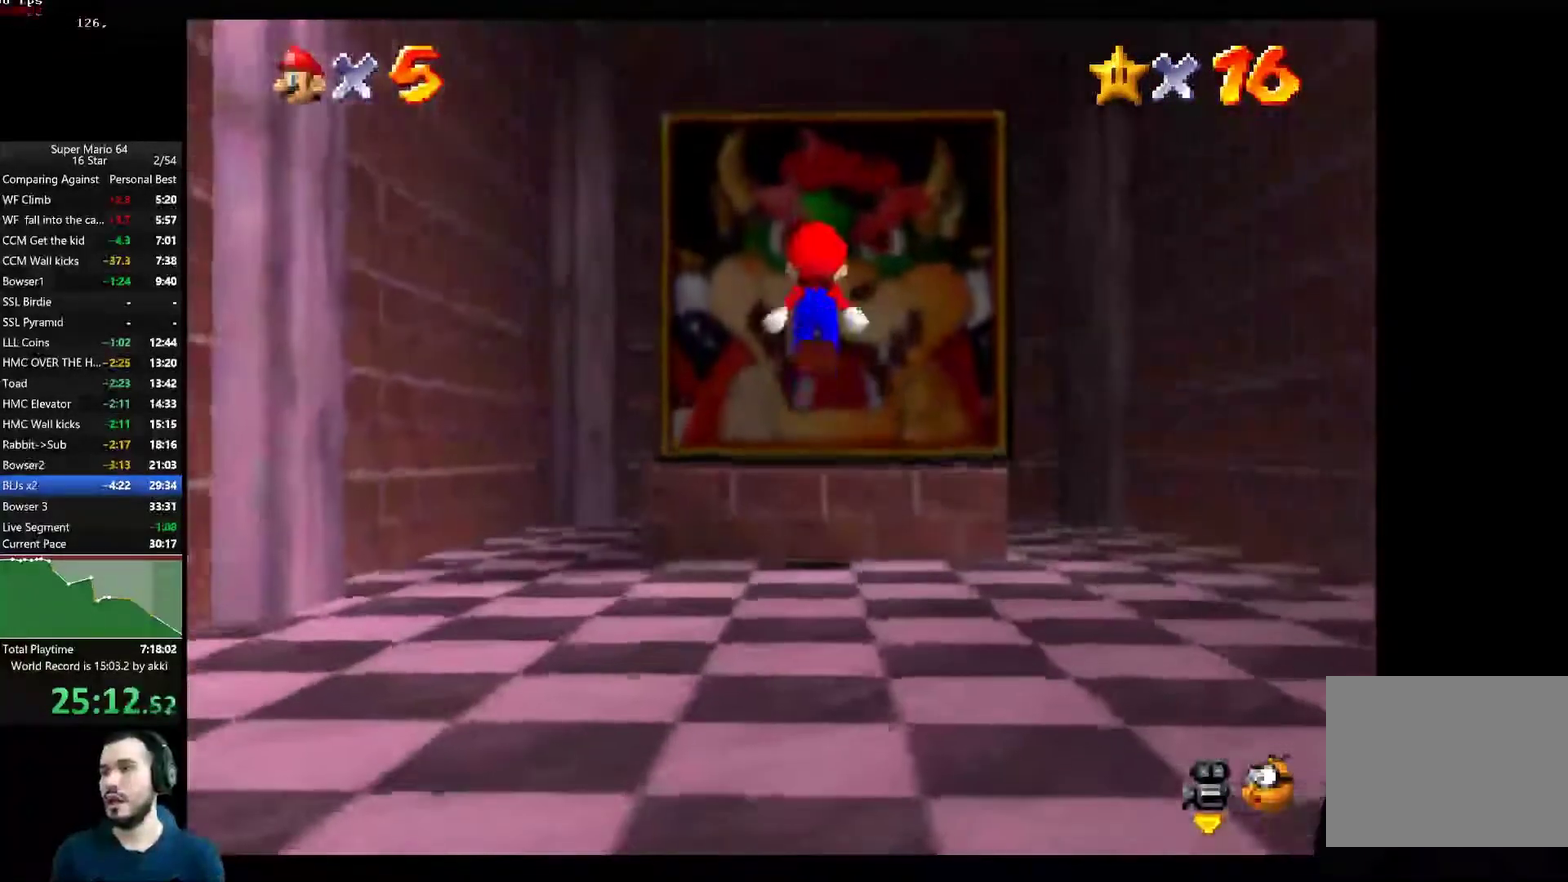
{"buttons": [], "left_stick": "center", "right_stick": "center", "button_events": []}
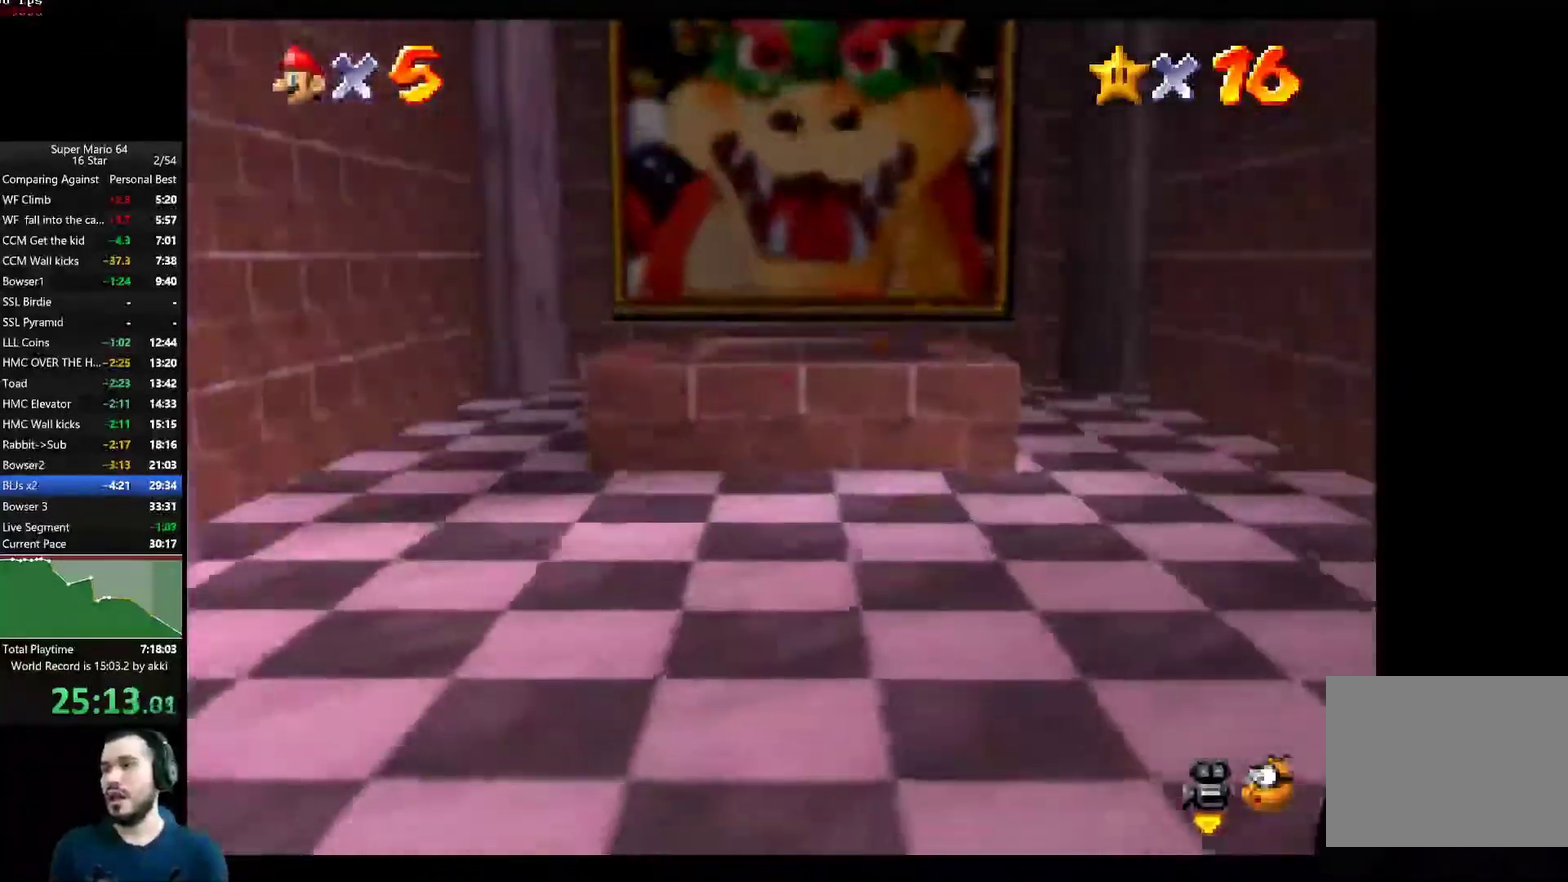
{"buttons": [], "left_stick": "center", "right_stick": "center", "button_events": []}
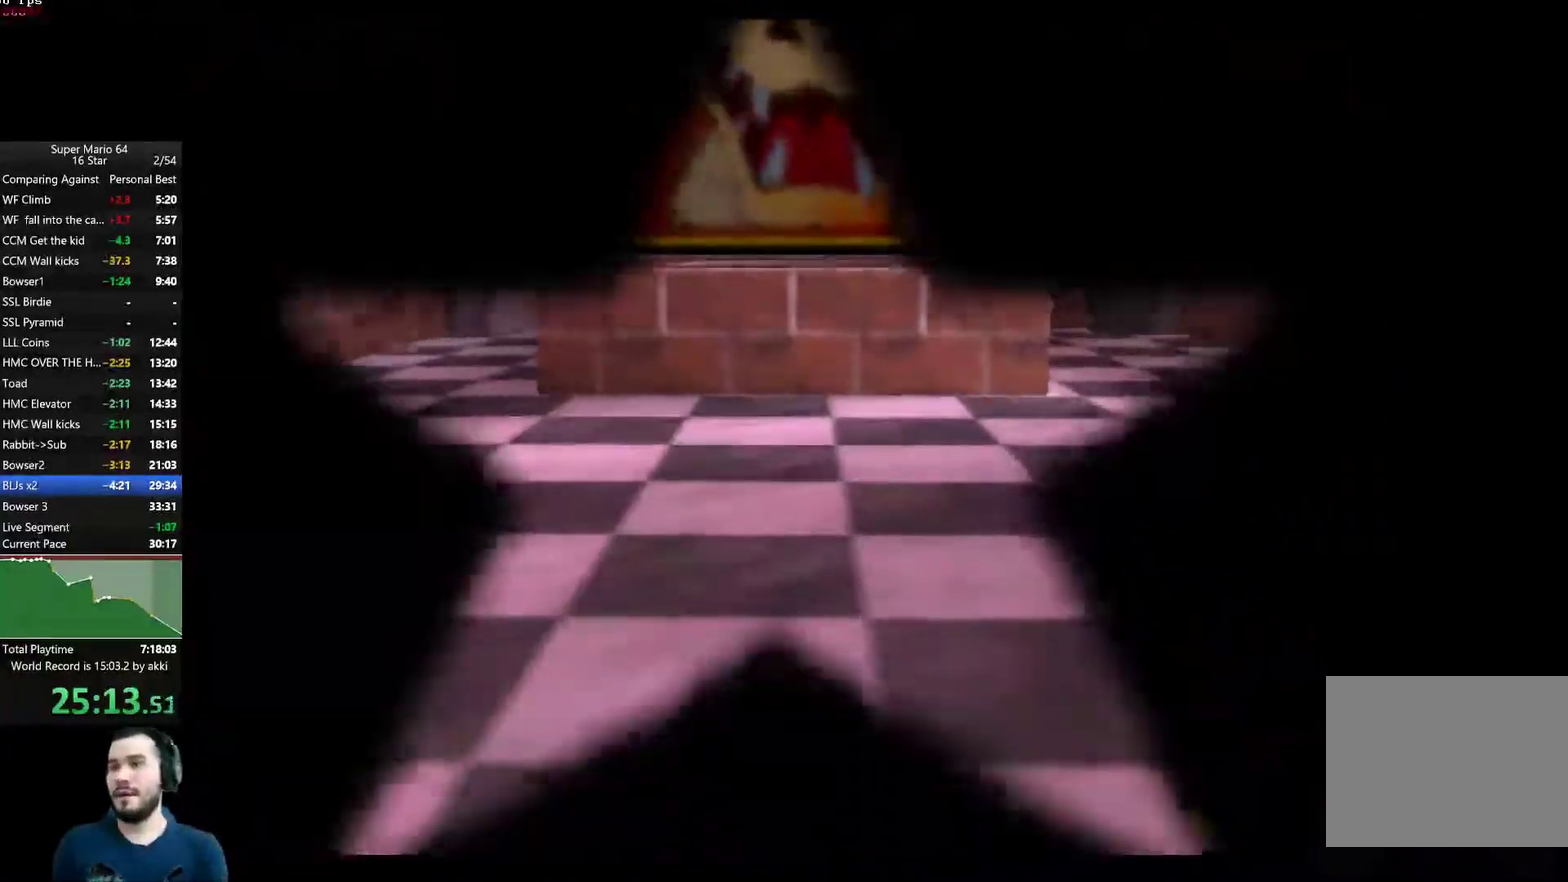
{"buttons": [], "left_stick": "center", "right_stick": "center", "button_events": []}
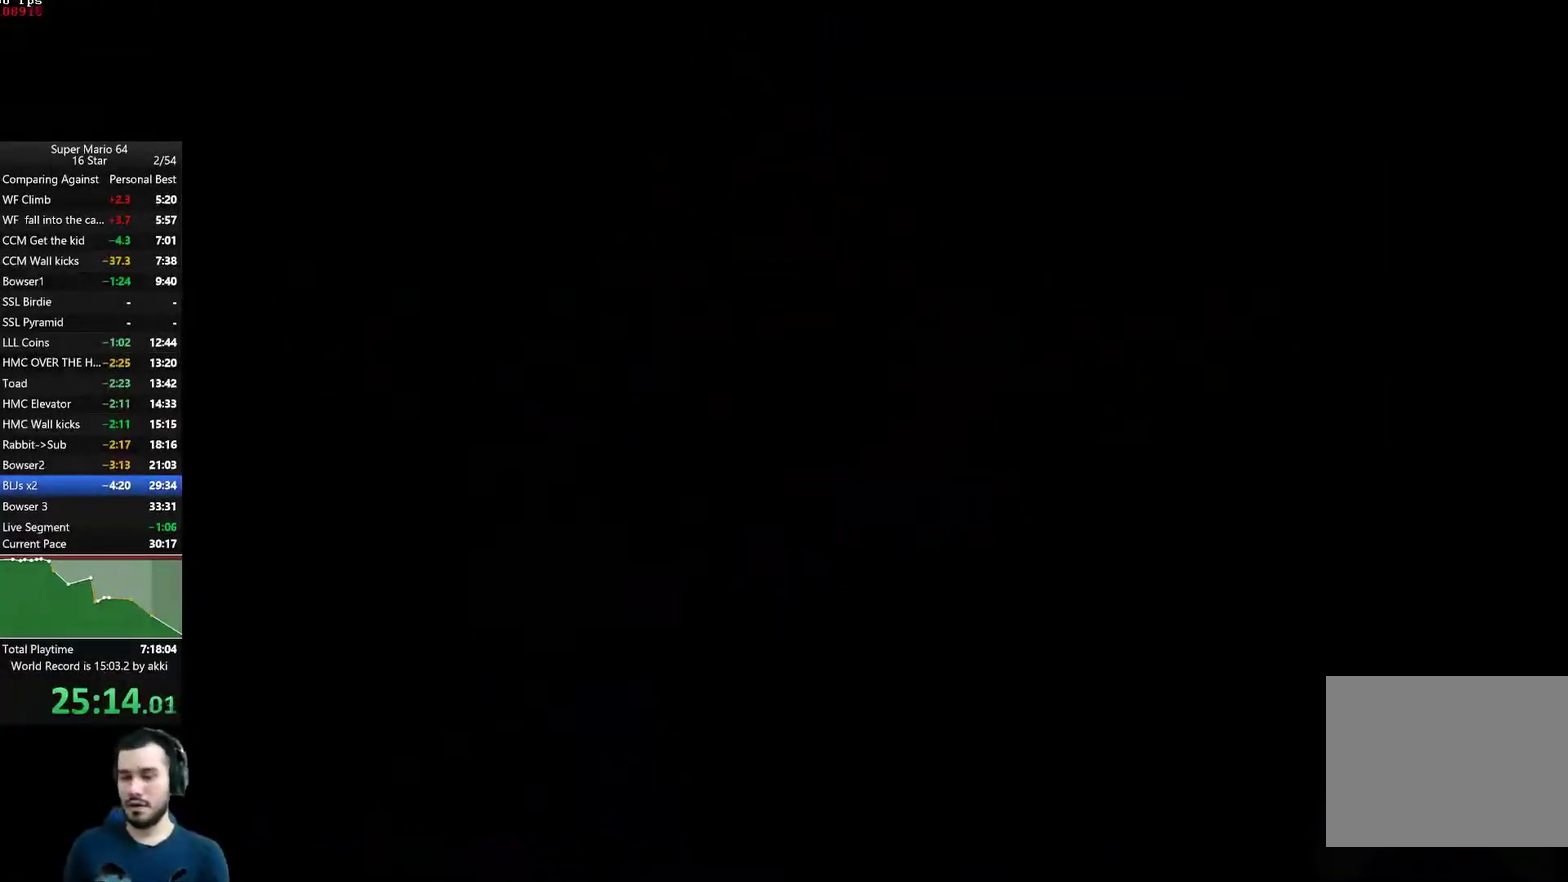
{"buttons": [], "left_stick": "center", "right_stick": "center", "button_events": []}
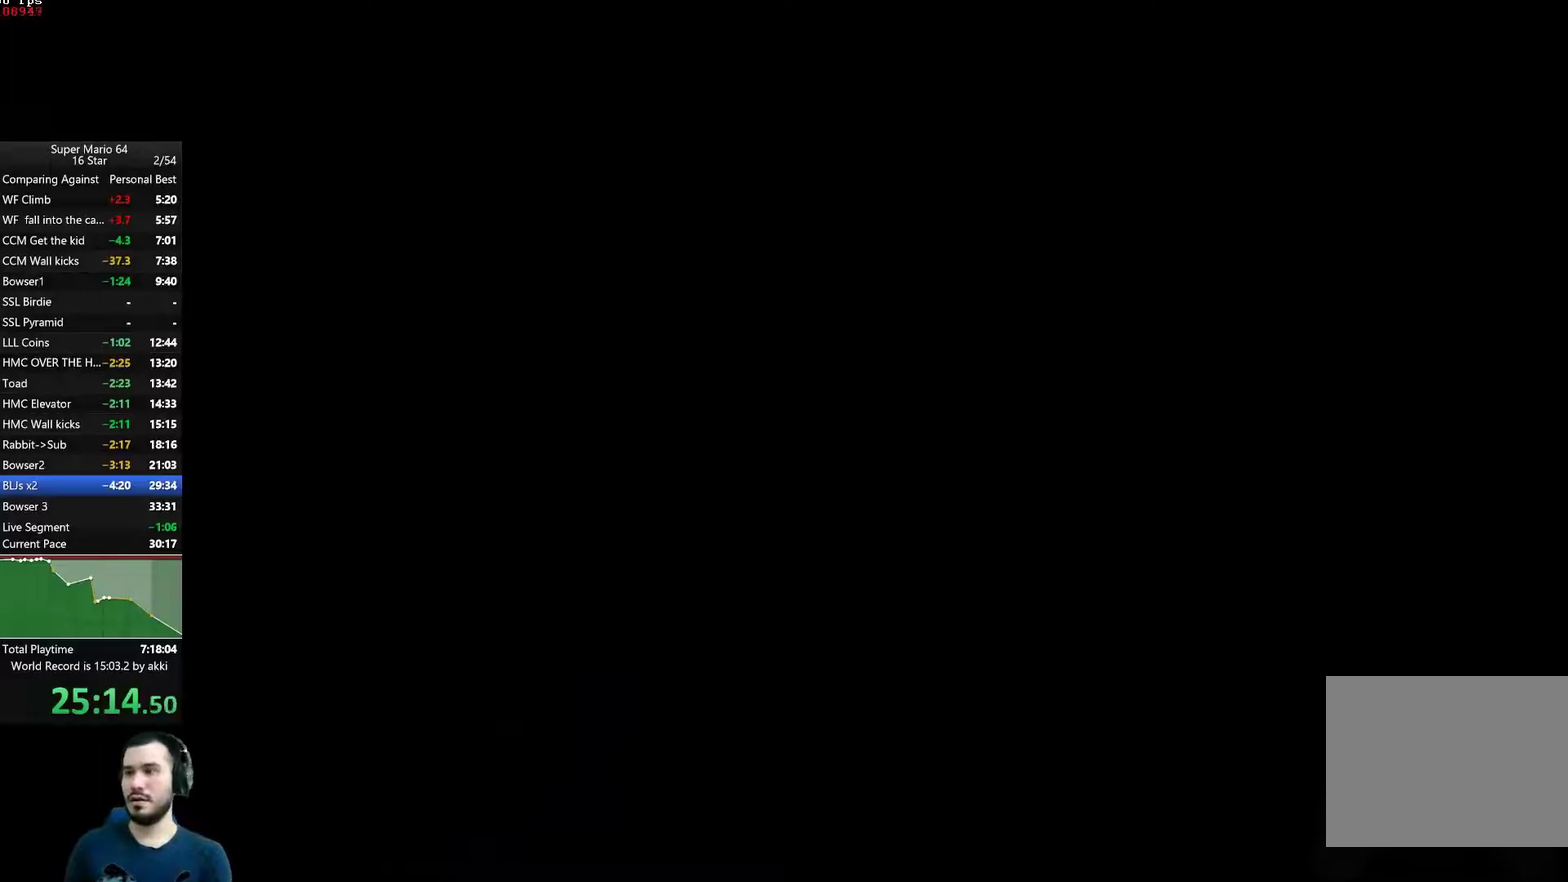
{"buttons": [], "left_stick": "center", "right_stick": "center", "button_events": []}
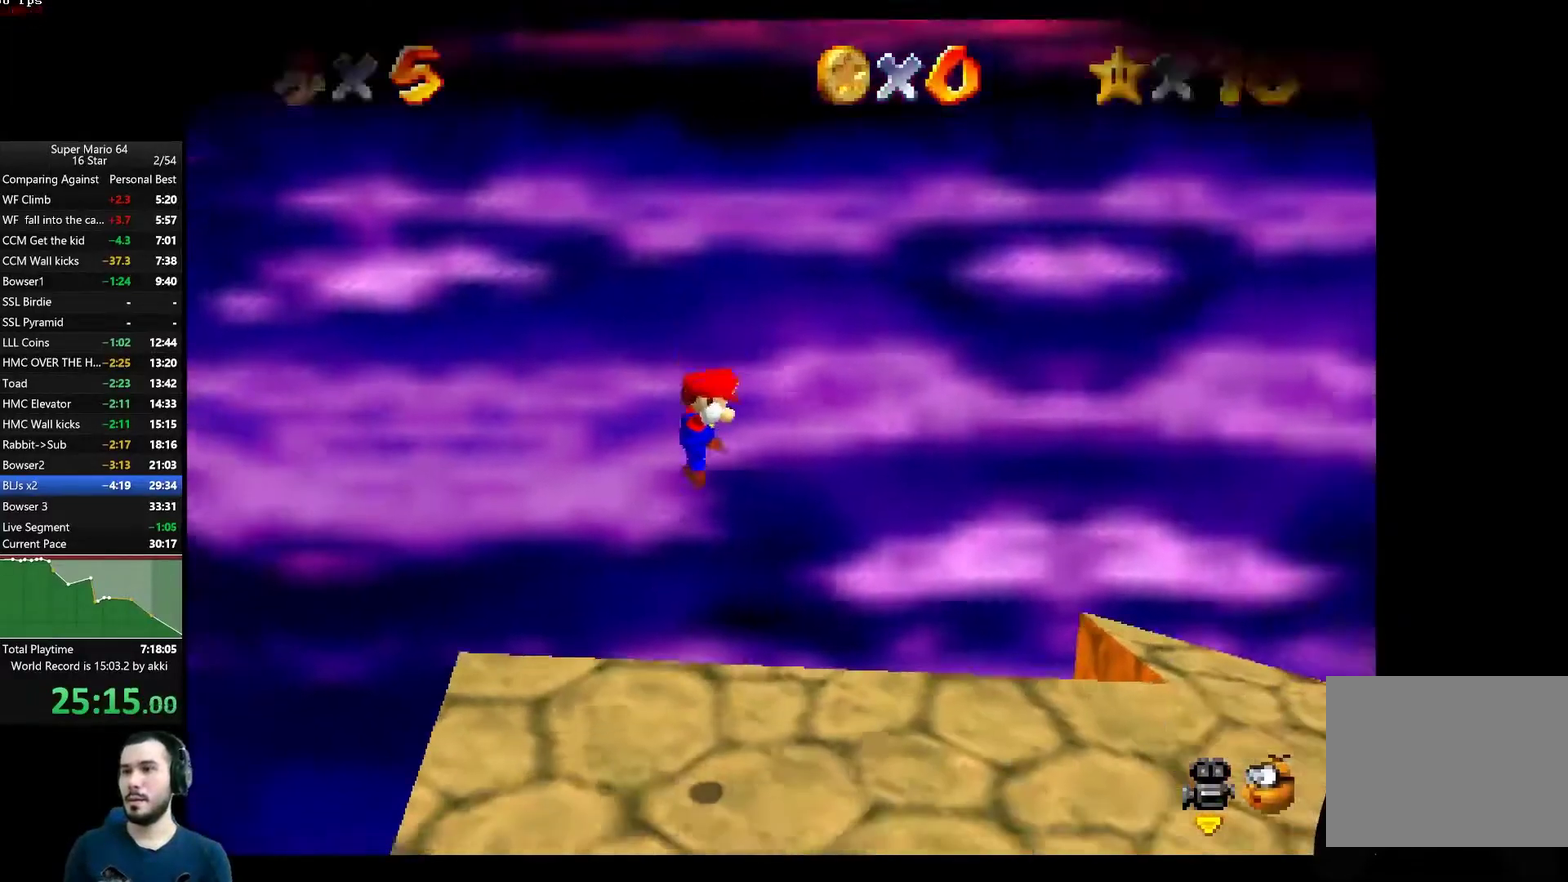
{"buttons": [], "left_stick": "center", "right_stick": "center", "button_events": []}
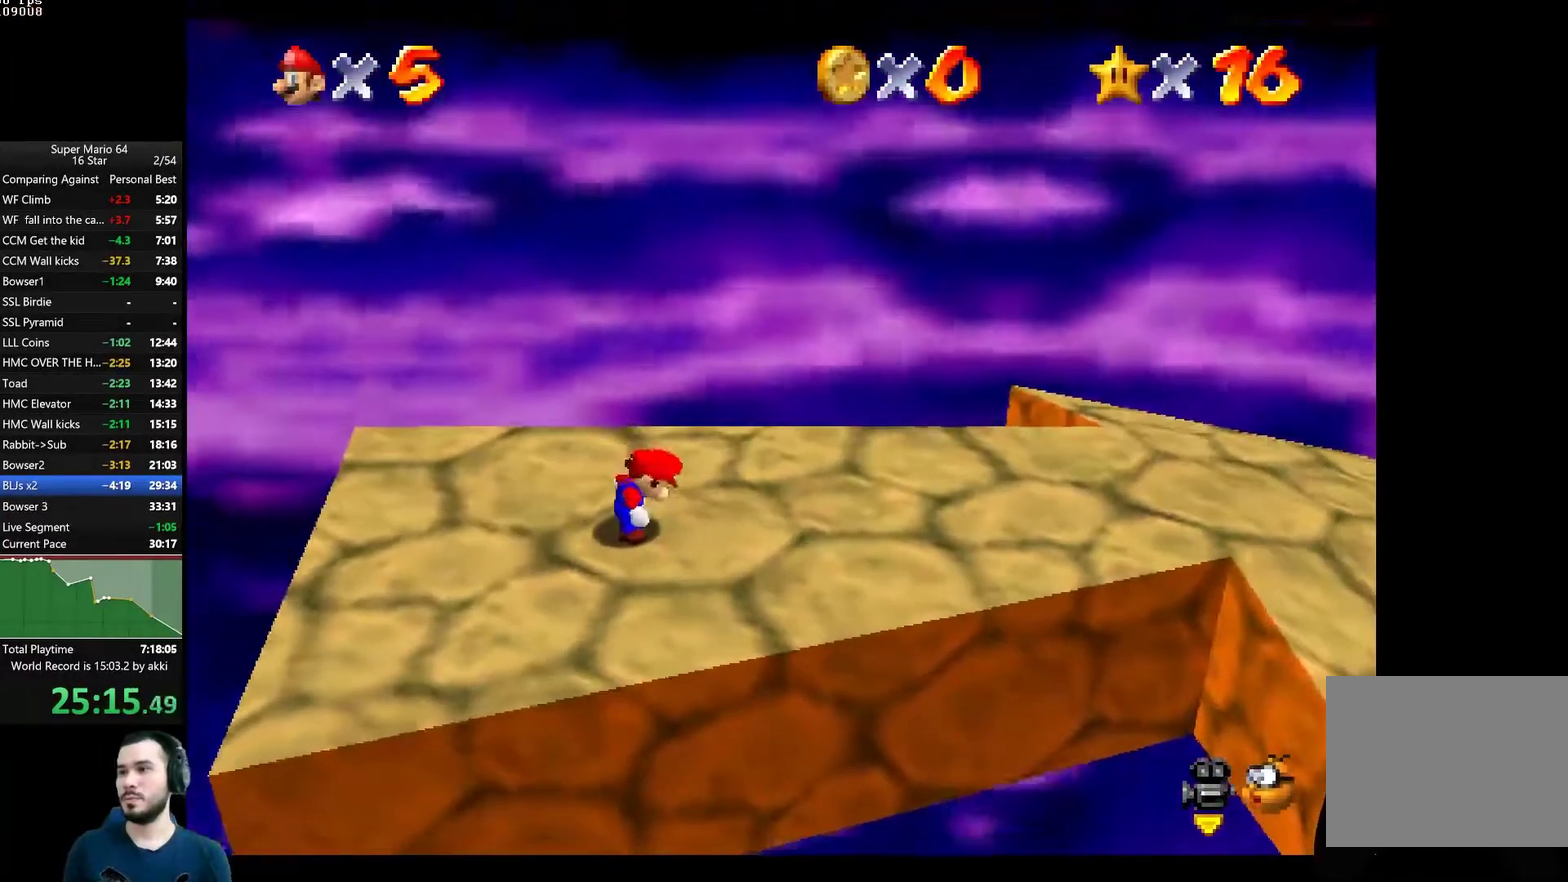
{"buttons": [], "left_stick": "center", "right_stick": "center", "button_events": []}
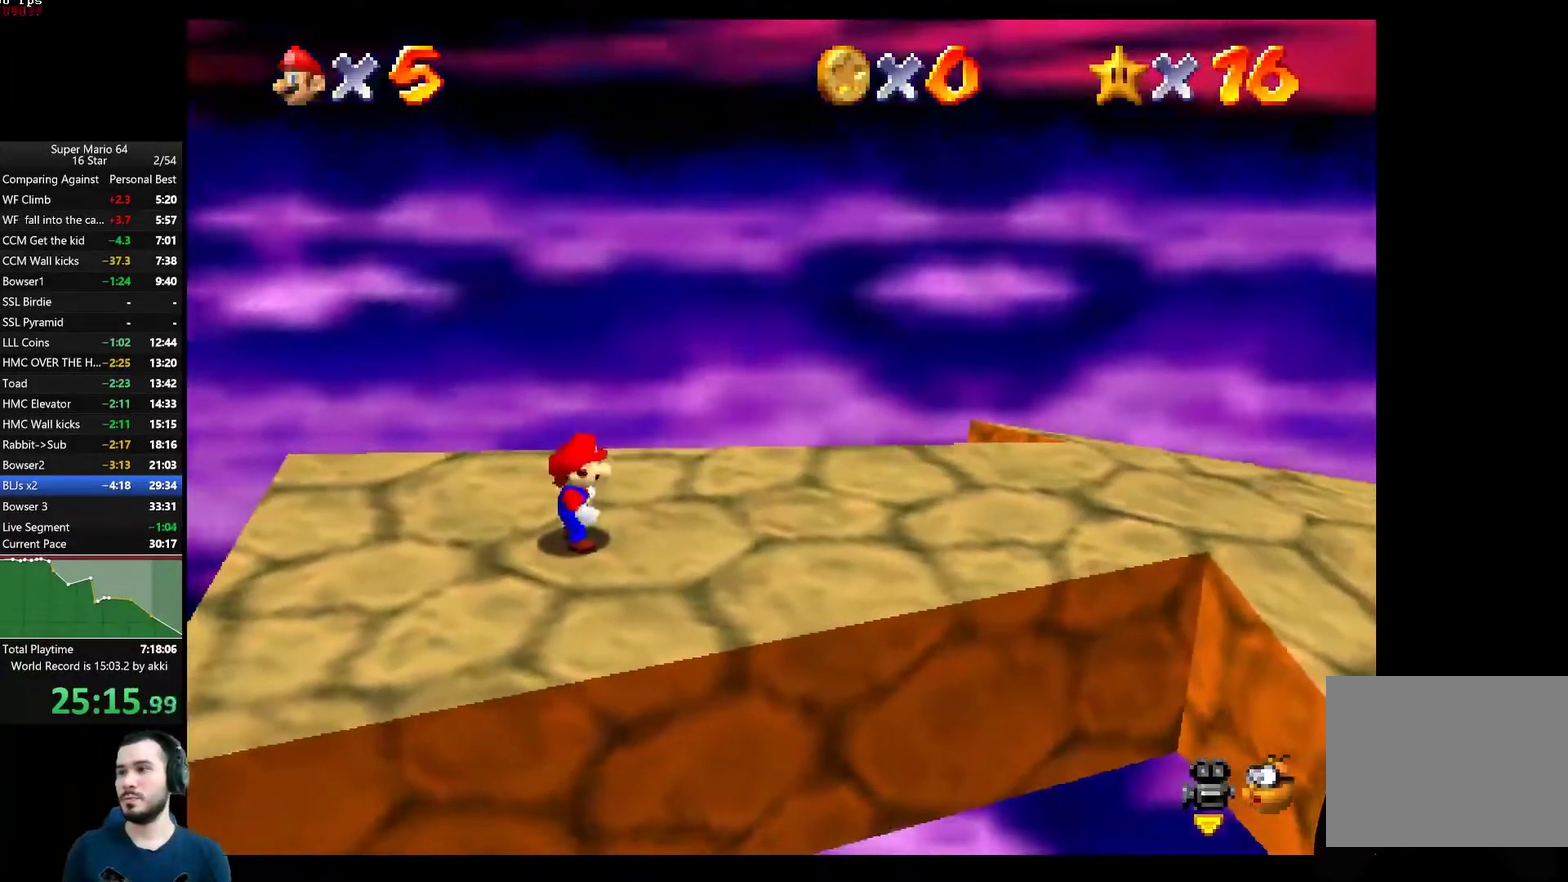
{"buttons": [], "left_stick": "right", "right_stick": "center", "button_events": []}
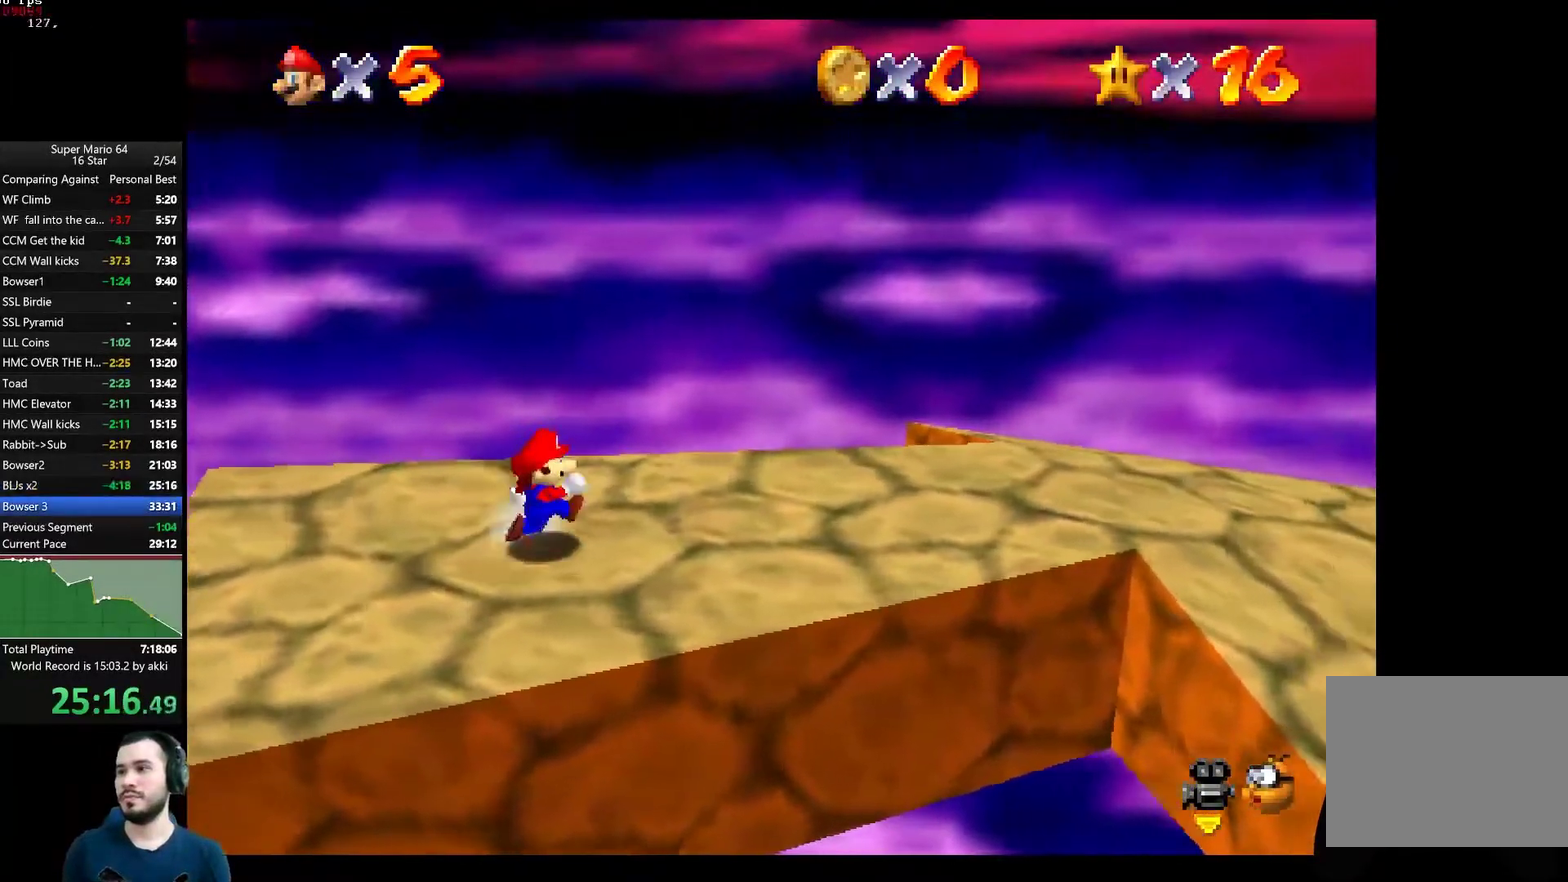
{"buttons": [], "left_stick": "right", "right_stick": "center", "button_events": []}
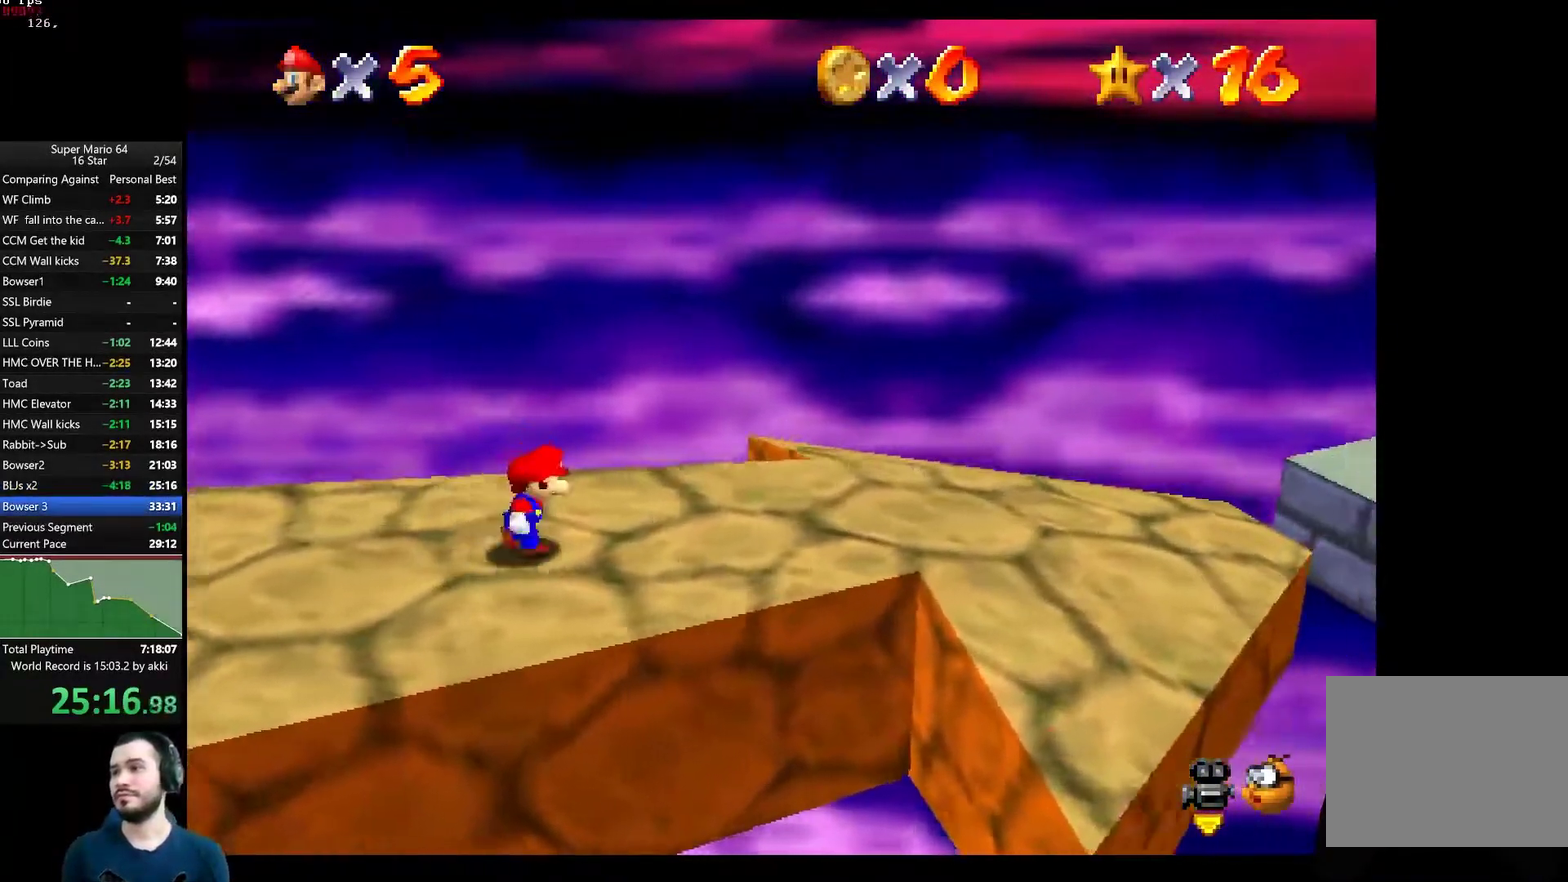
{"buttons": ["L2"], "left_stick": "right", "right_stick": "center", "button_events": [[501, "L2", "down"]]}
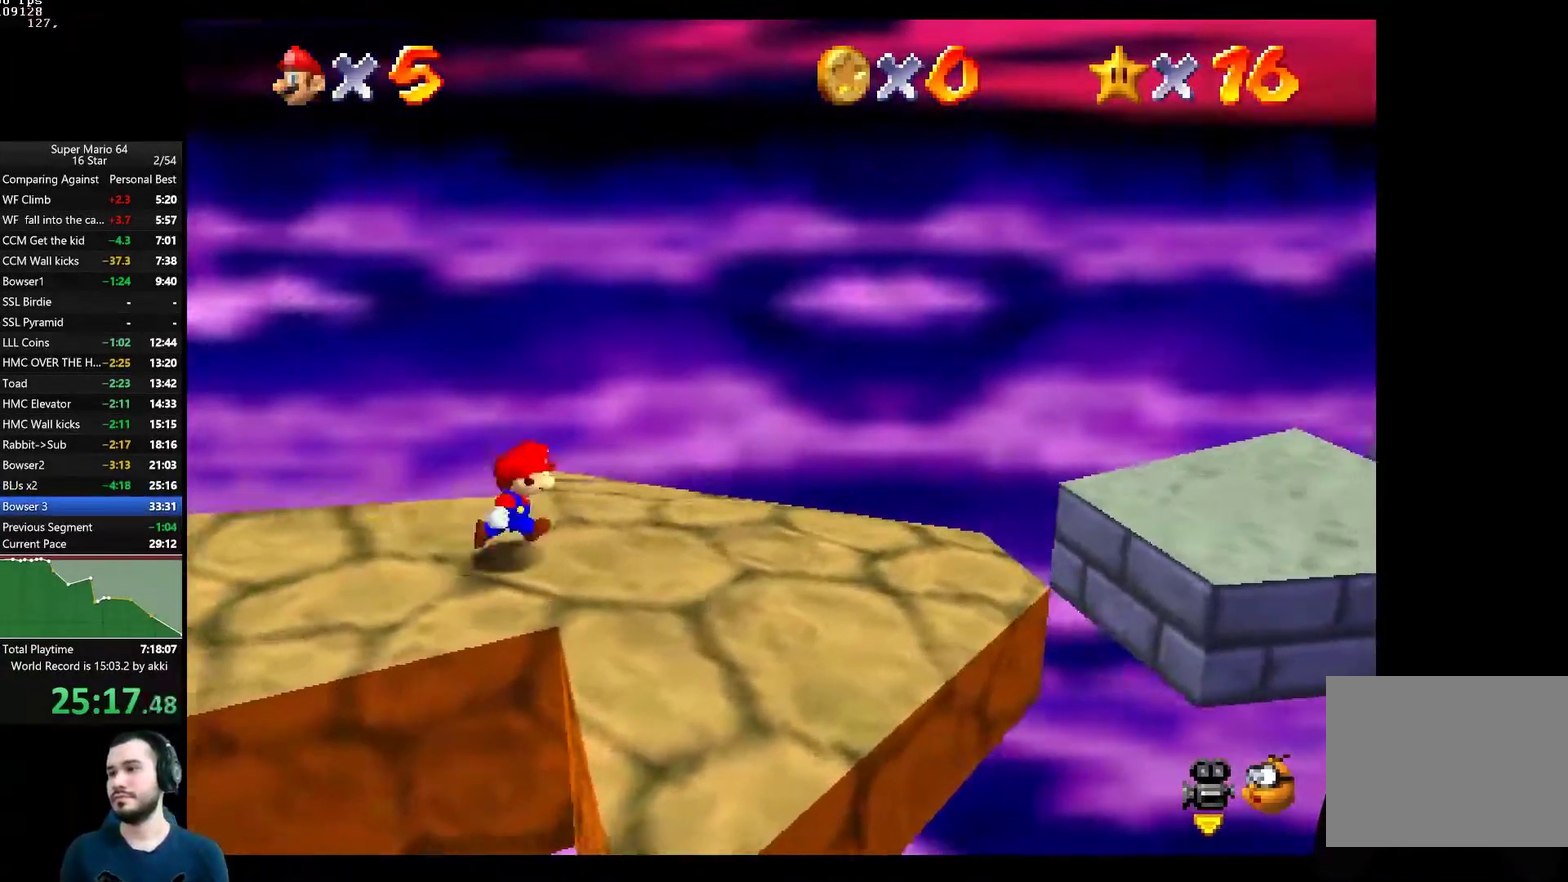
{"buttons": [], "left_stick": "left", "right_stick": "center", "button_events": [[50, "A", "down"], [116, "A", "up"], [200, "L2", "up"]]}
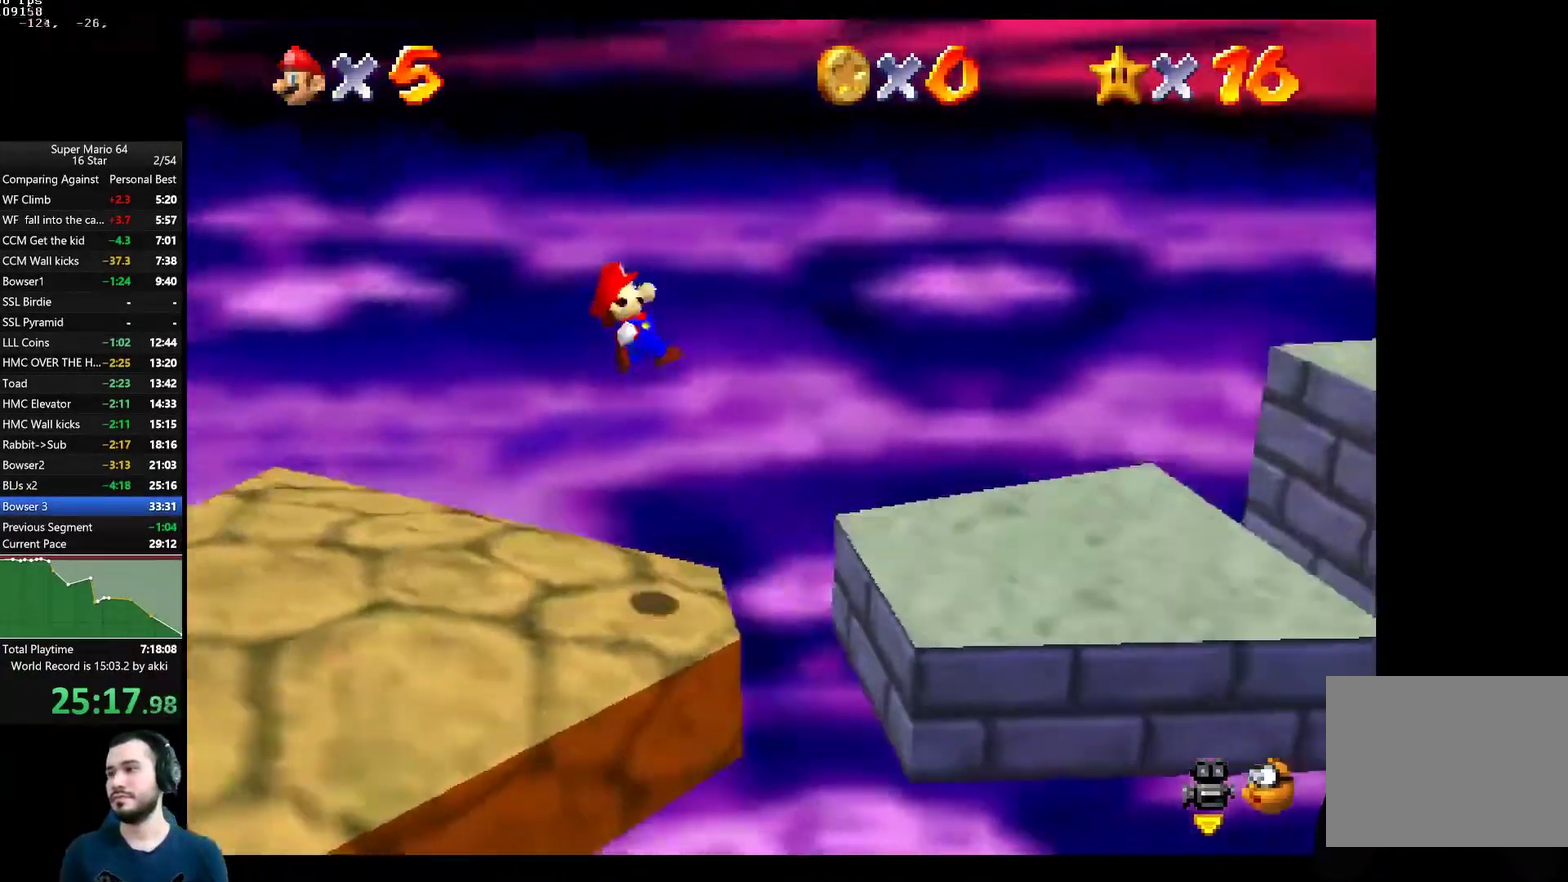
{"buttons": [], "left_stick": "center", "right_stick": "left", "button_events": []}
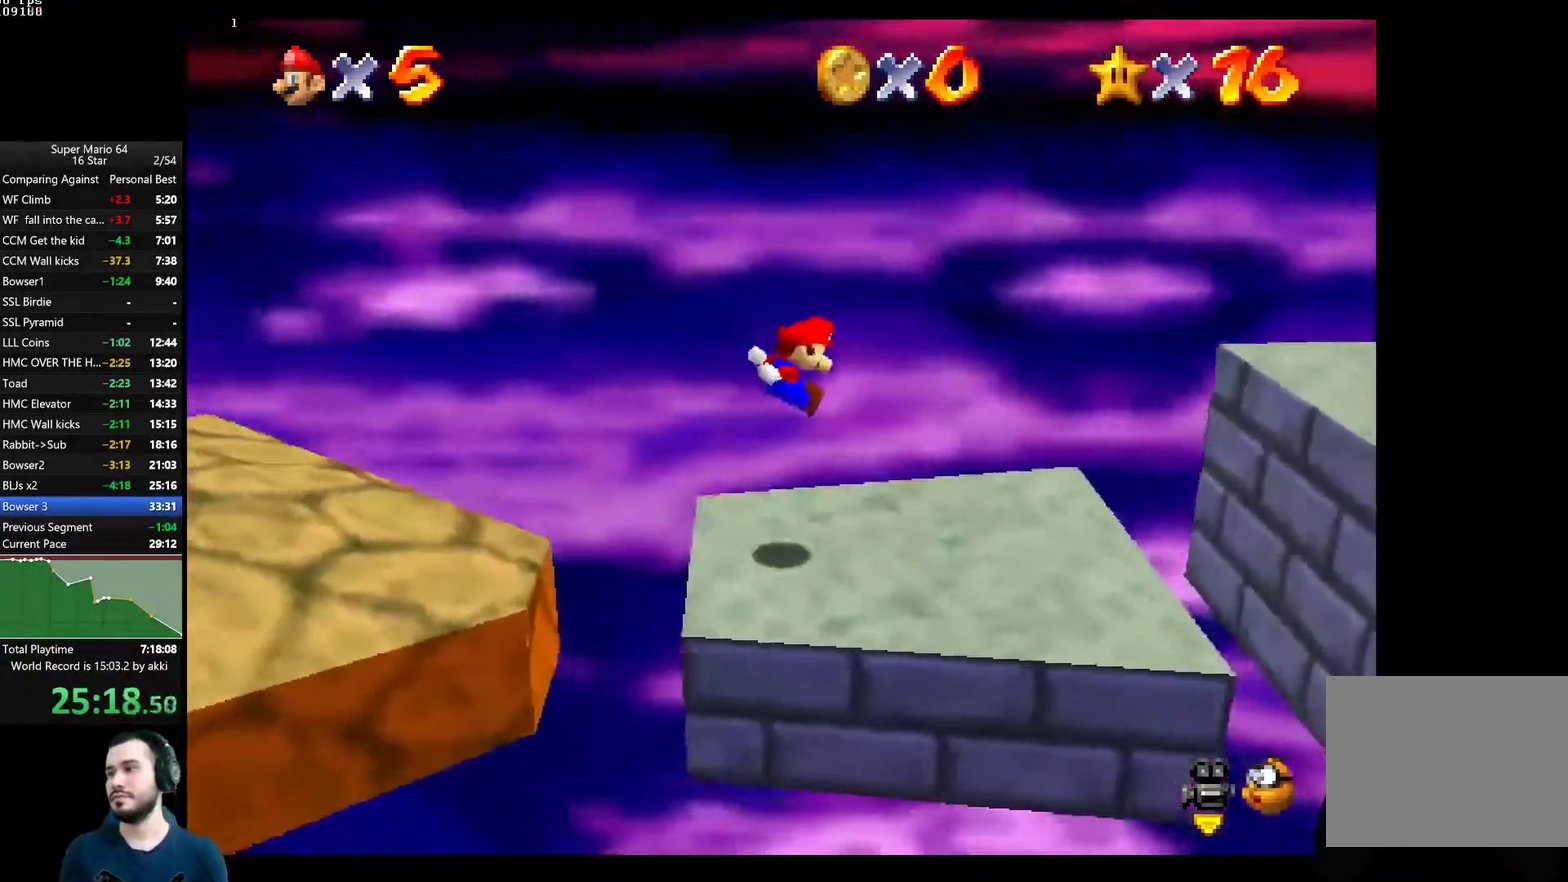
{"buttons": [], "left_stick": "center", "right_stick": "center", "button_events": []}
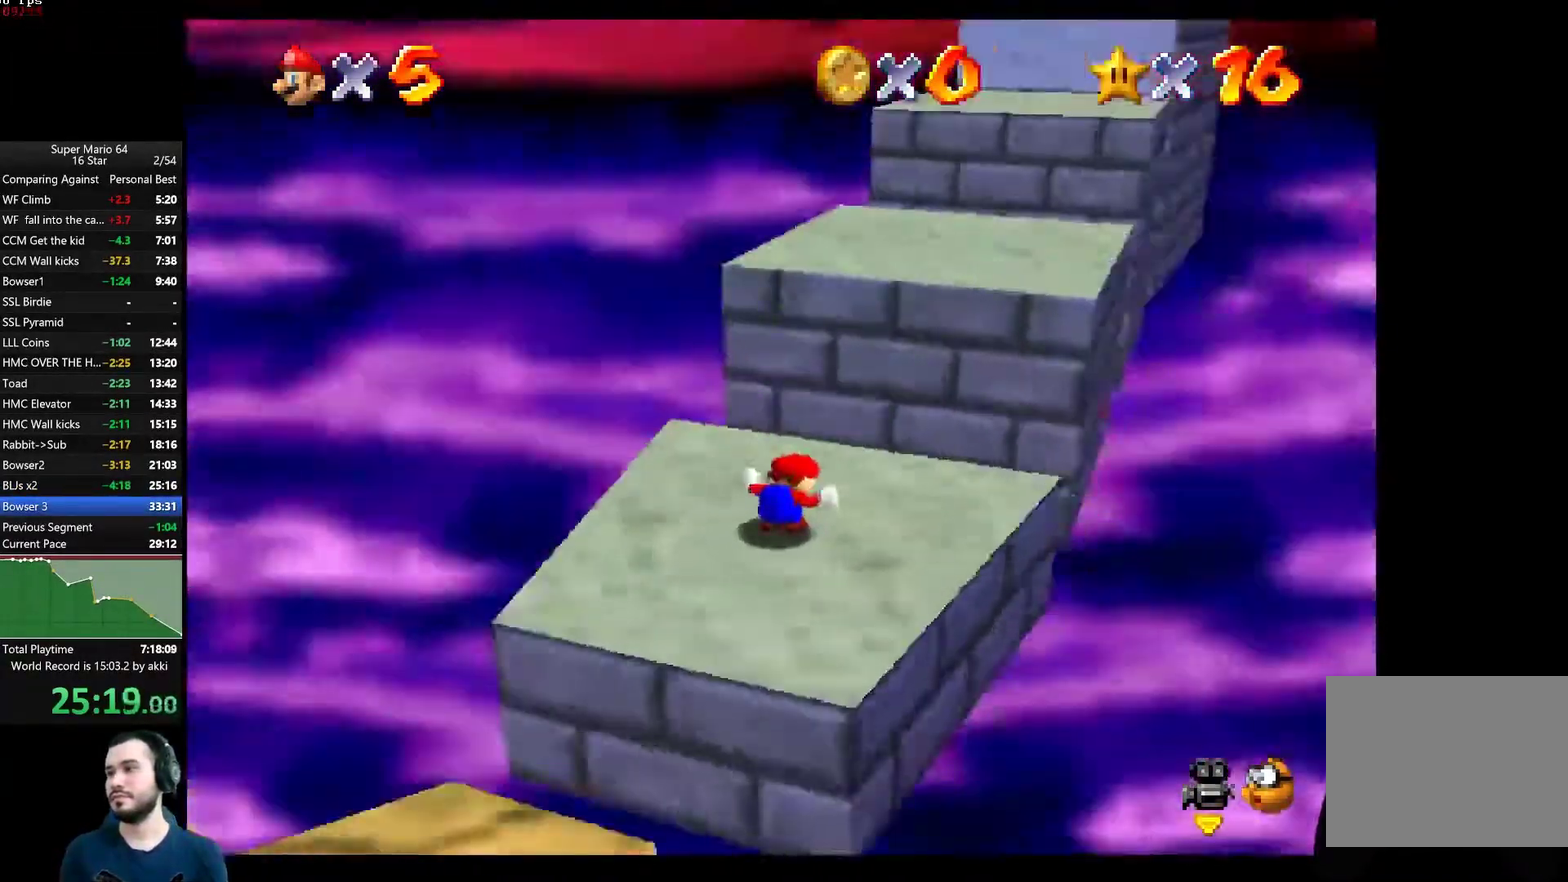
{"buttons": [], "left_stick": "up", "right_stick": "center", "button_events": []}